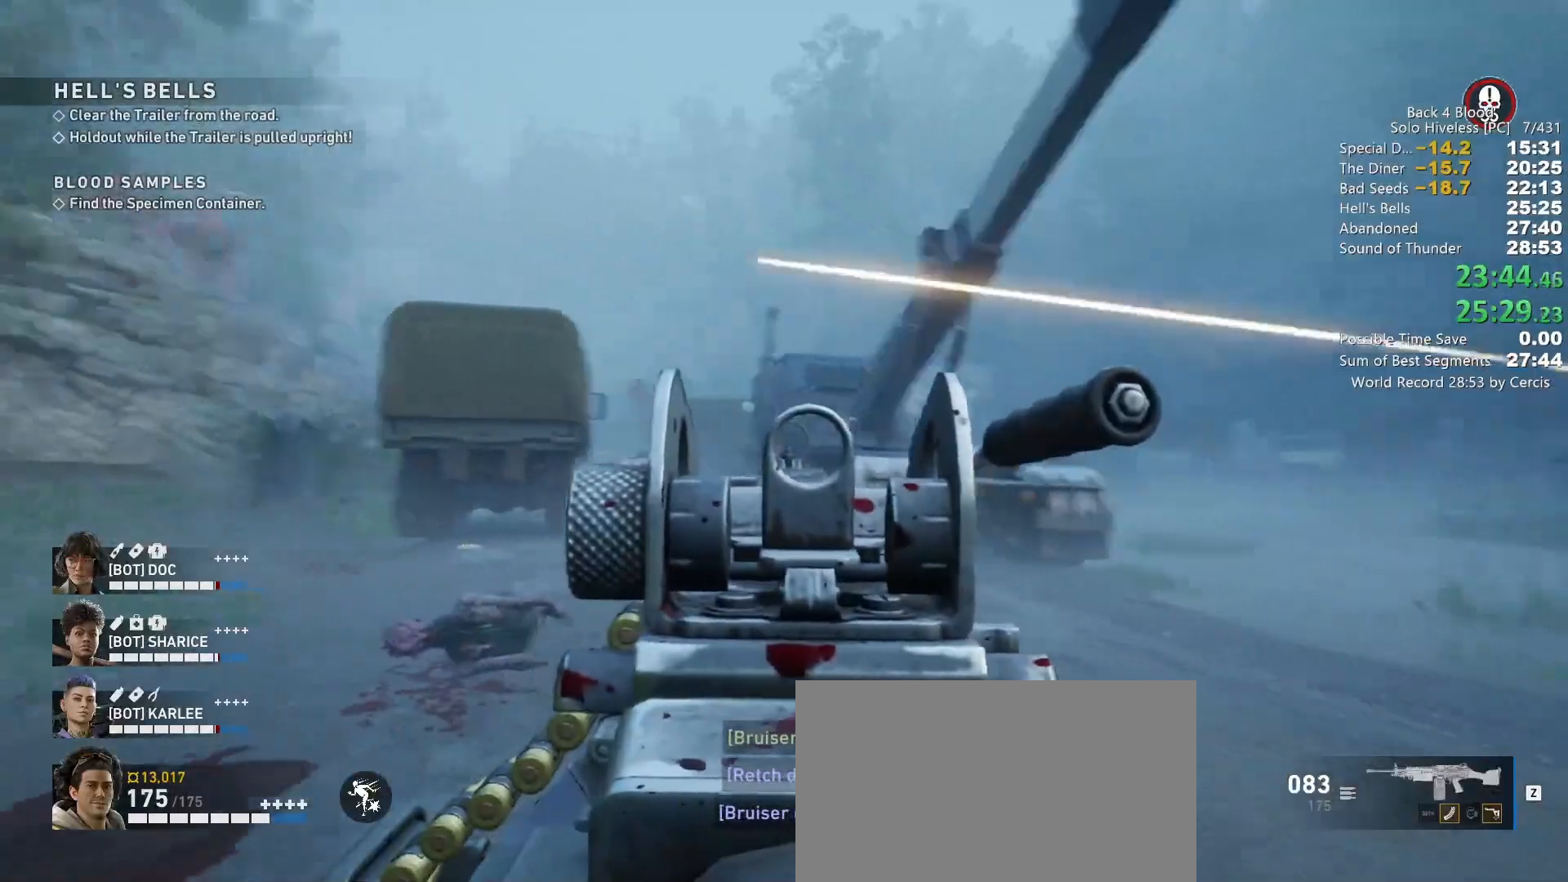
Gameplay with keyboard and mouse; each line is a JSON object with the keys and mouse buttons held at the frame after it. "events" lists presses ("down") and releases ("up") of "1", "2", "3", "4", "5", "a", "alt", "b", "c", "ctrl", "d", "e", "f", "g", "q", "r", "s", "shift", "space", "t", "tab", "tilde", "v", "w", "x", "z", "mouse_left", "mouse_wheel", "mouse_right", "mouse_mb4" and "mouse_mb5" between this image and that frame as [ms after this image, input, new state], when the widget could be followed in between. "mouse_left", "mouse_wheel", "mouse_right", "mouse_mb4", "mouse_mb5" = the "left", "wheel", "right", "mb4", "mb5" buttons of the "mouse" list. No other keys are recorded. "wheel" means that the mouse wheel is clicked or scrolled. Mouse movement is not recorded.
{"keys": ["c"], "mouse": ["right"], "events": [[133, "mouse_left", "down"], [333, "mouse_left", "up"]]}
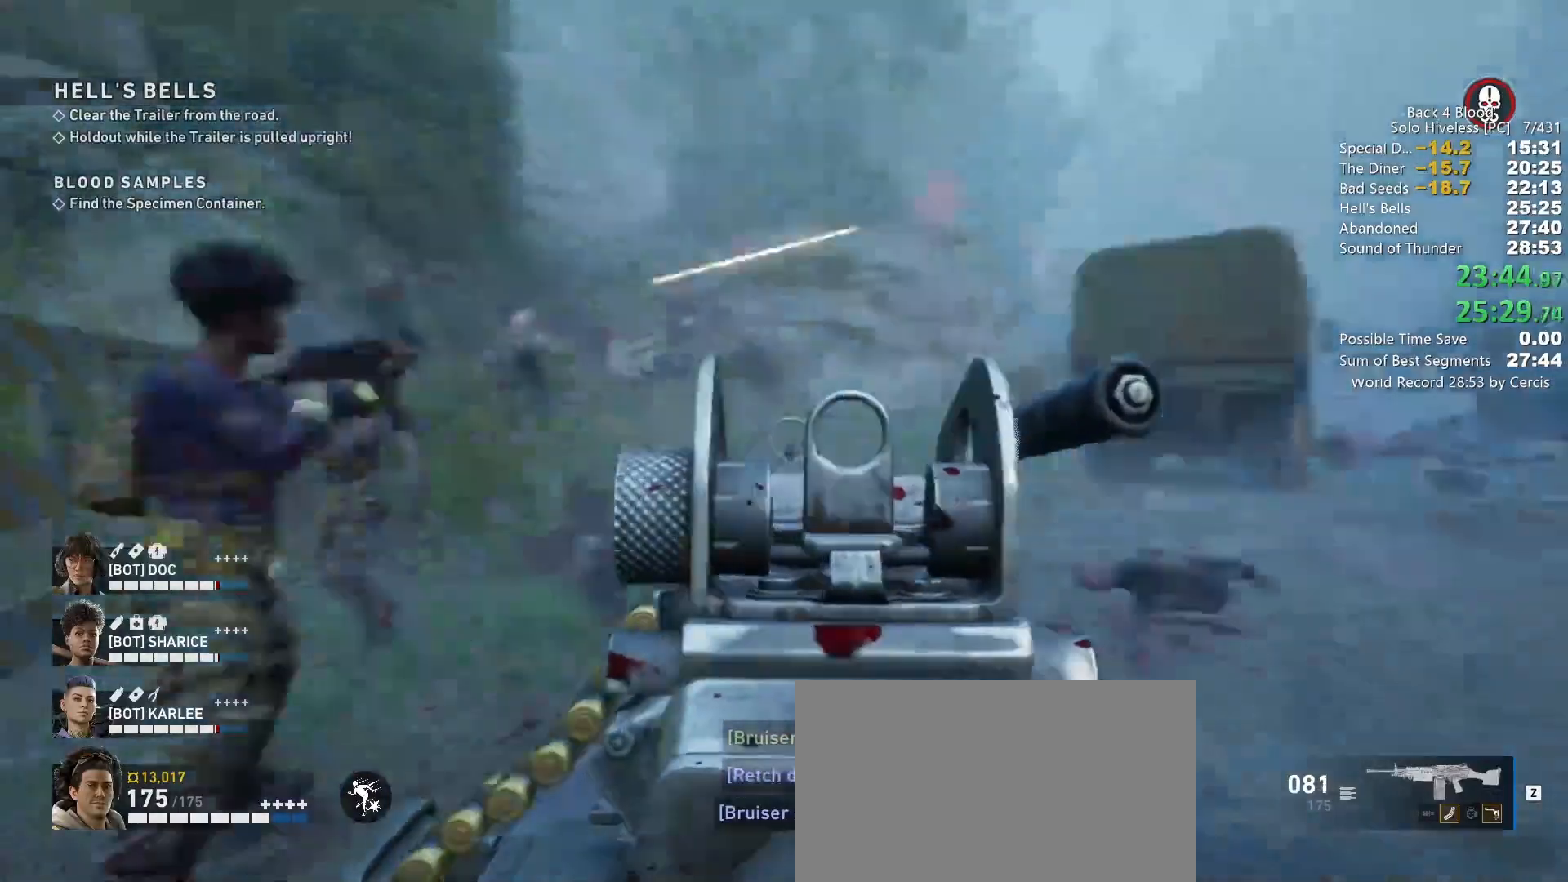
{"keys": ["c"], "mouse": ["left", "right"], "events": [[433, "mouse_left", "down"]]}
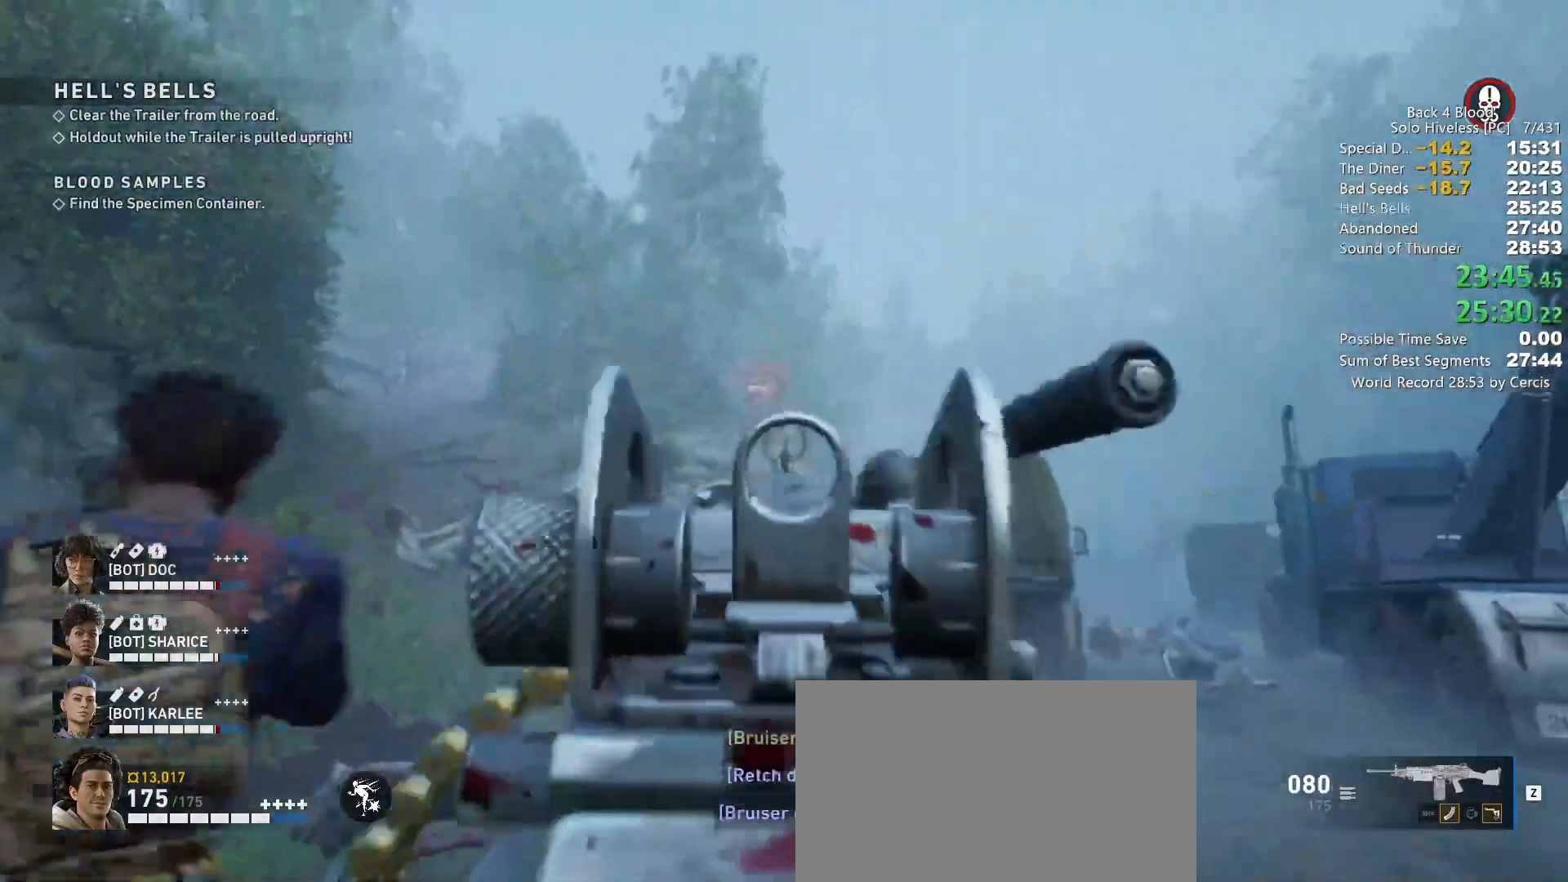
{"keys": ["c"], "mouse": ["right"], "events": [[367, "mouse_left", "up"]]}
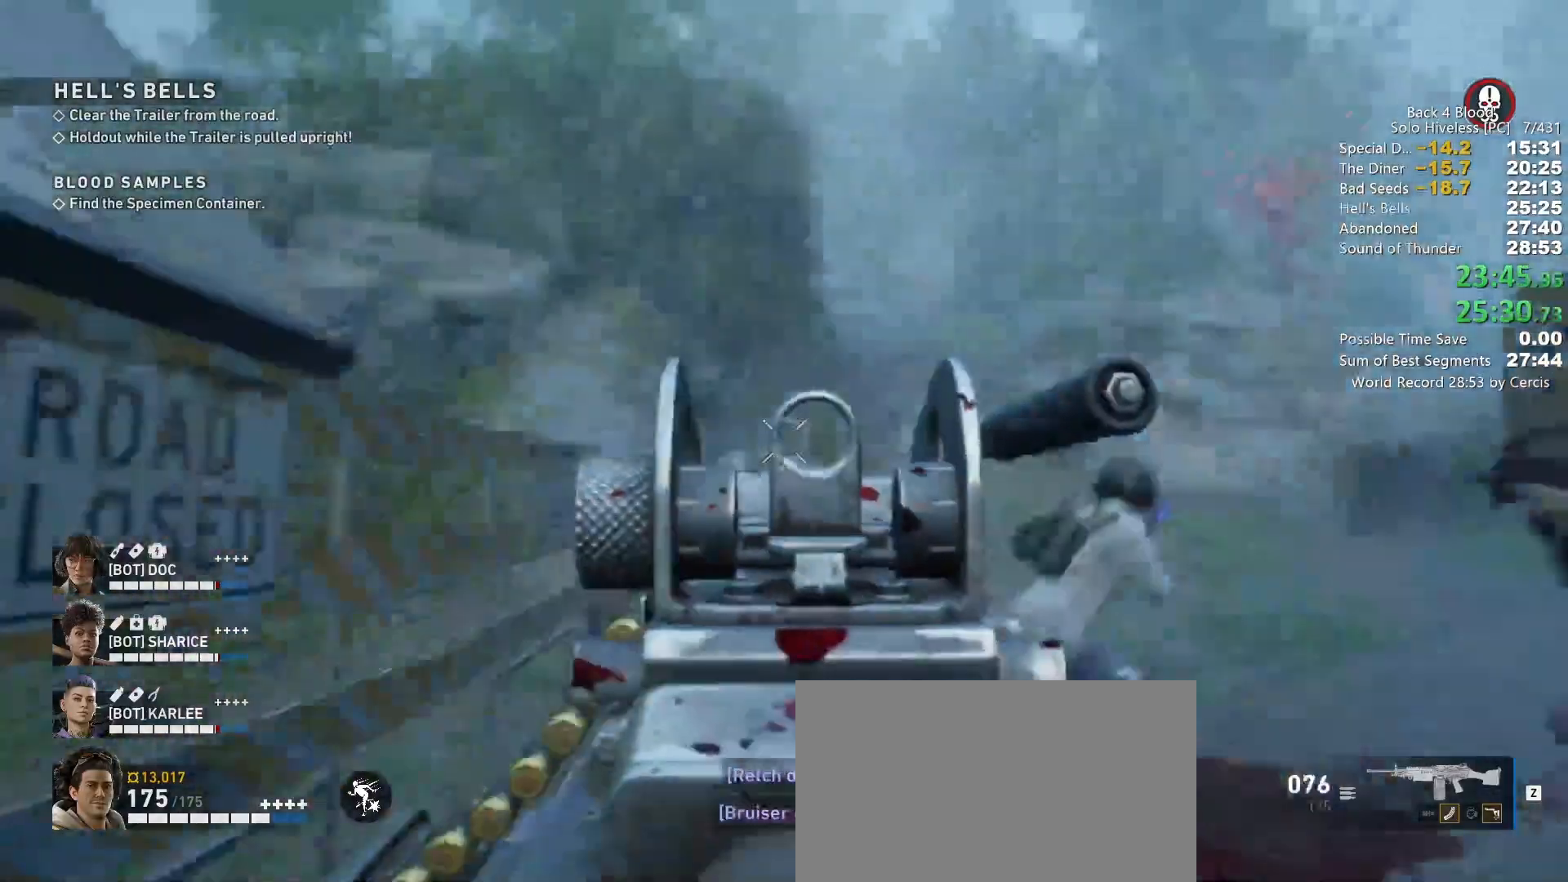
{"keys": ["c"], "mouse": ["right"], "events": [[300, "mouse_left", "down"], [400, "mouse_left", "up"]]}
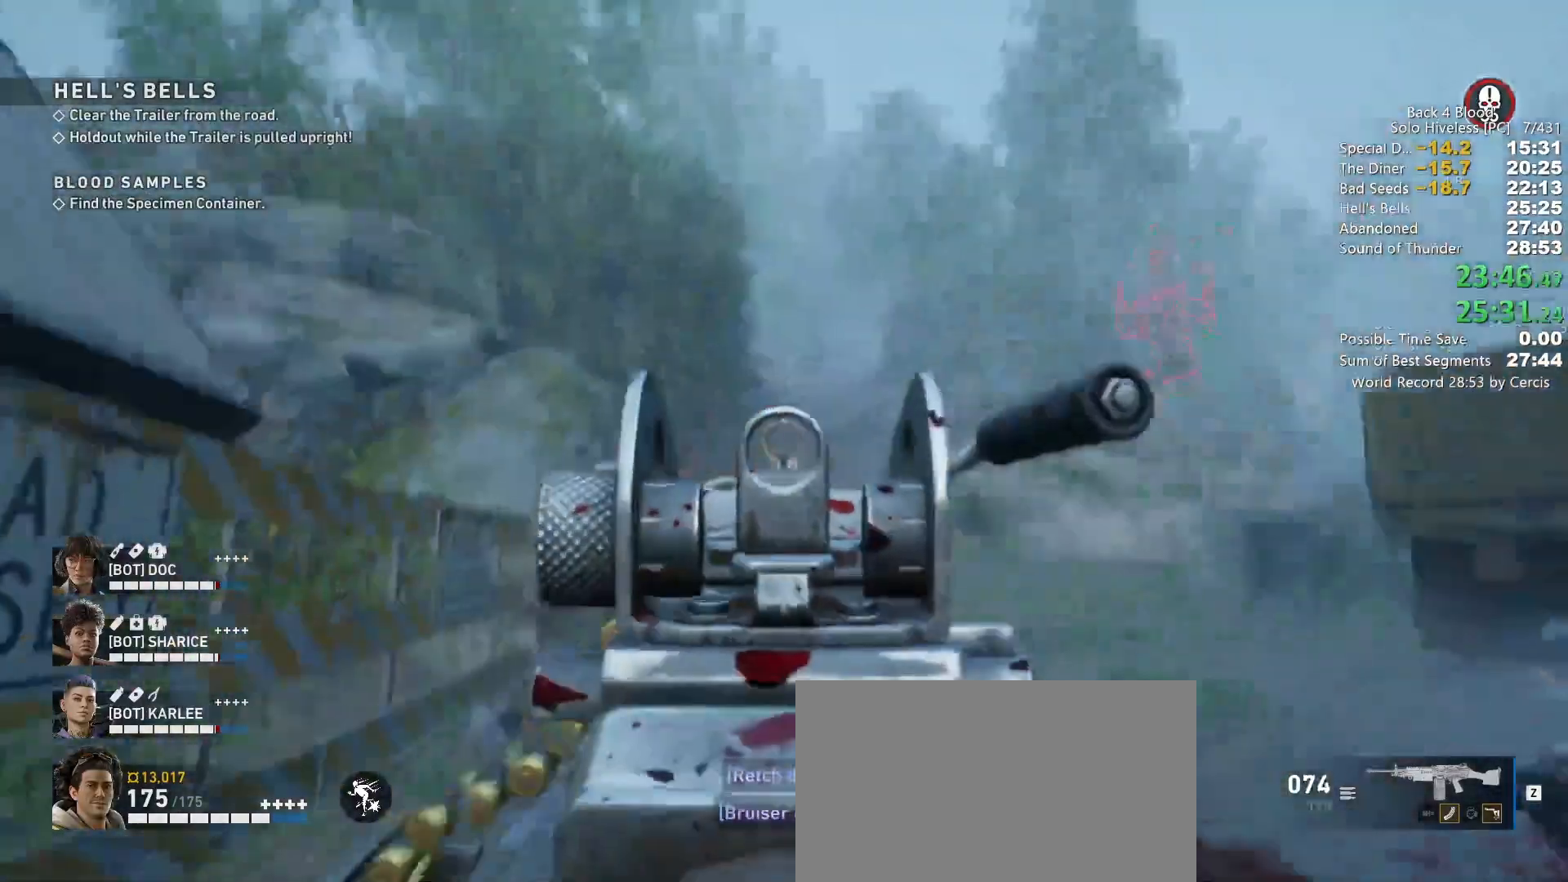
{"keys": ["c"], "mouse": ["left", "right"], "events": [[133, "mouse_left", "down"], [267, "mouse_left", "up"], [467, "mouse_left", "down"]]}
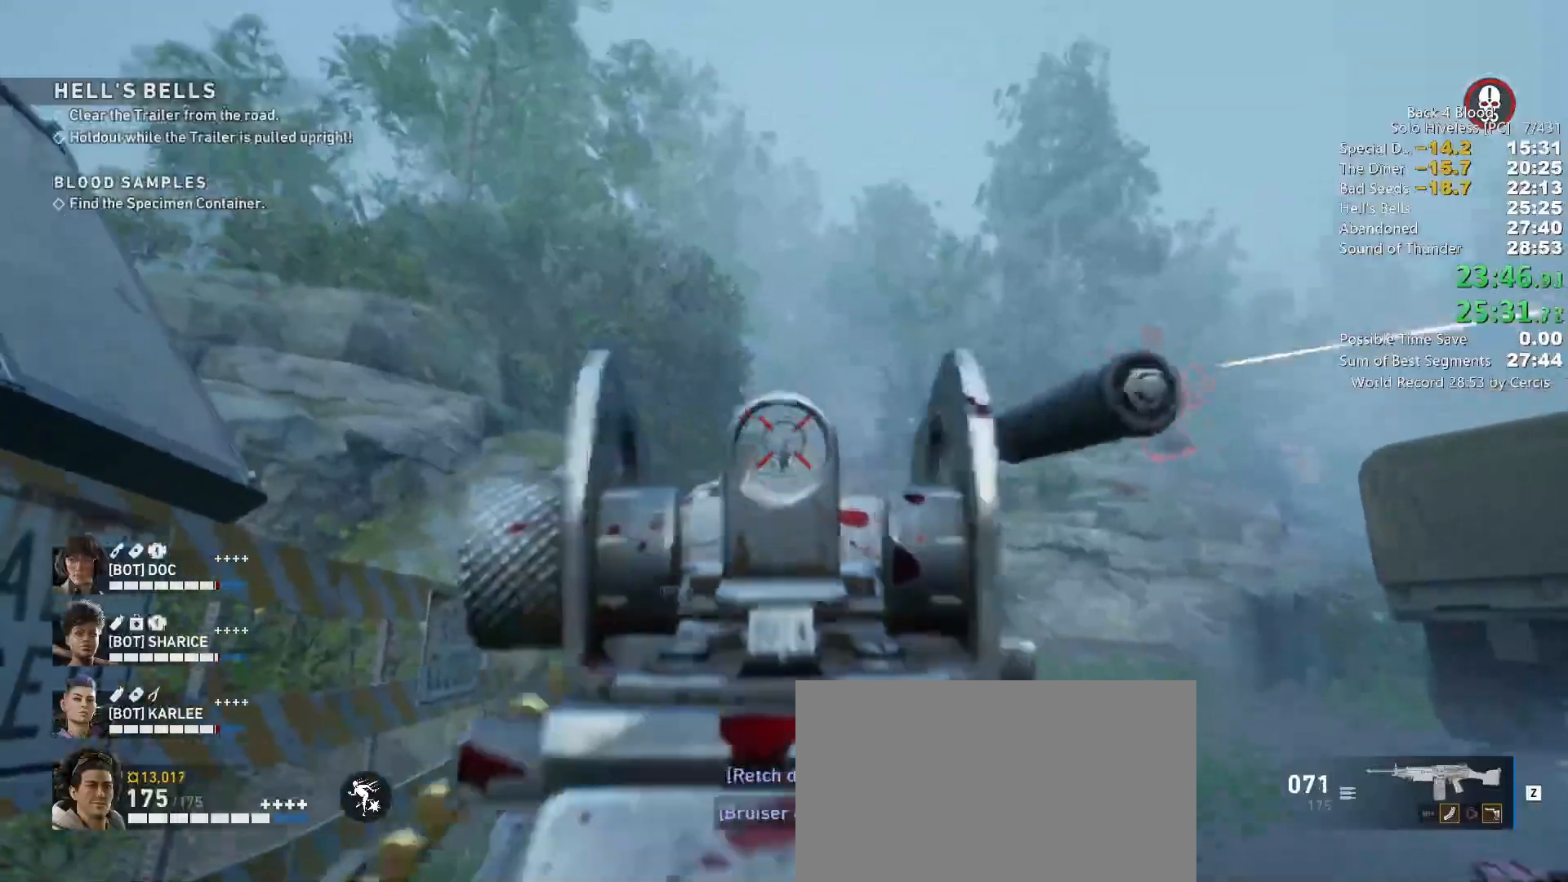
{"keys": ["c"], "mouse": ["left", "right"], "events": [[100, "mouse_left", "up"], [500, "mouse_left", "down"]]}
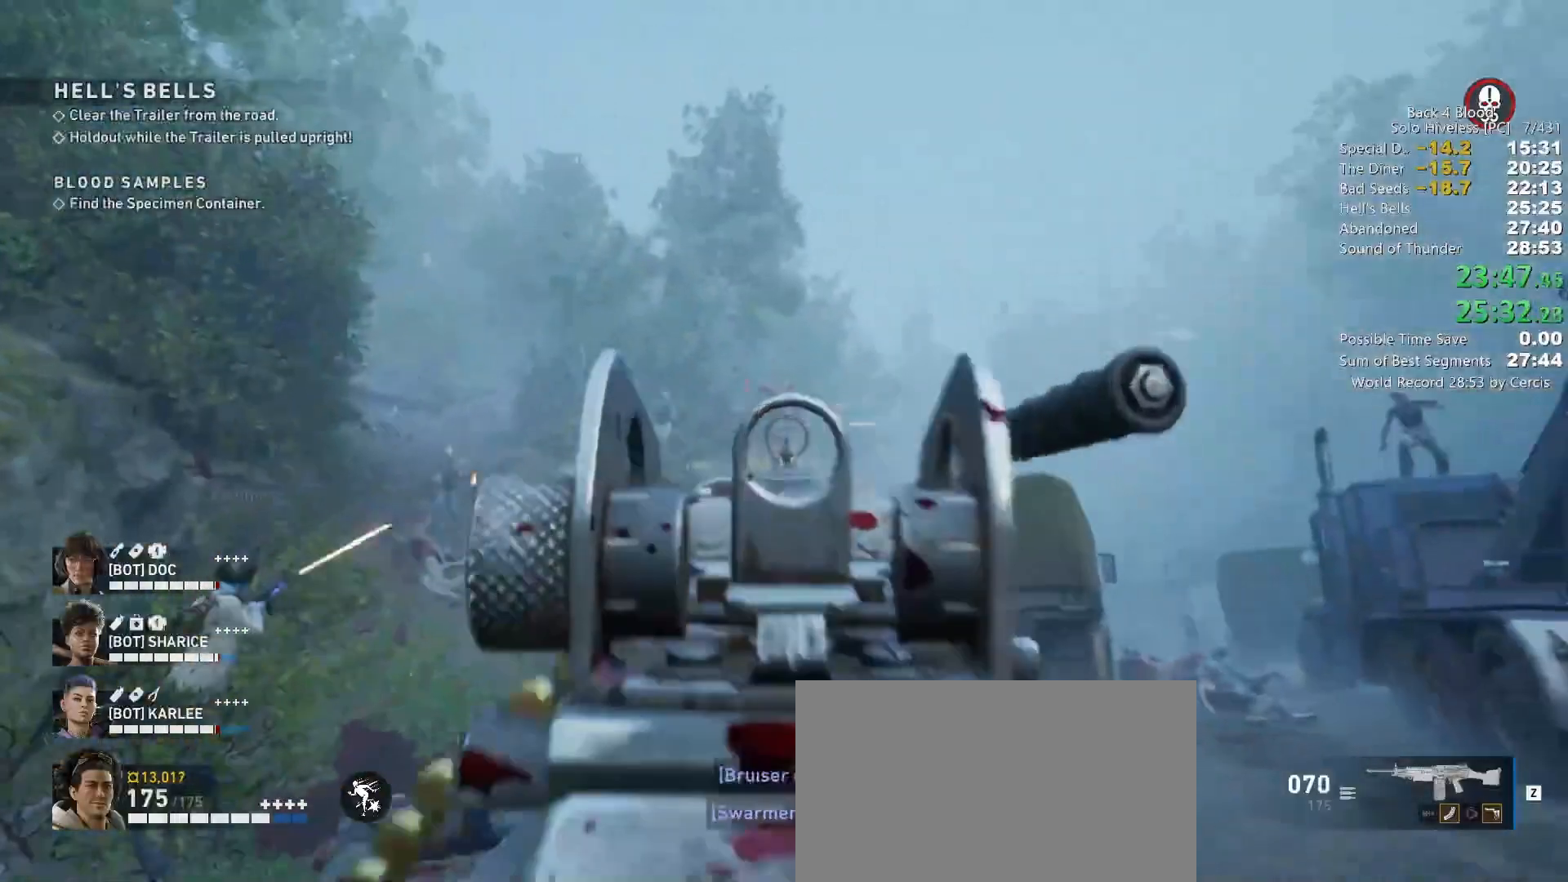
{"keys": ["c"], "mouse": ["right"], "events": [[233, "mouse_left", "up"]]}
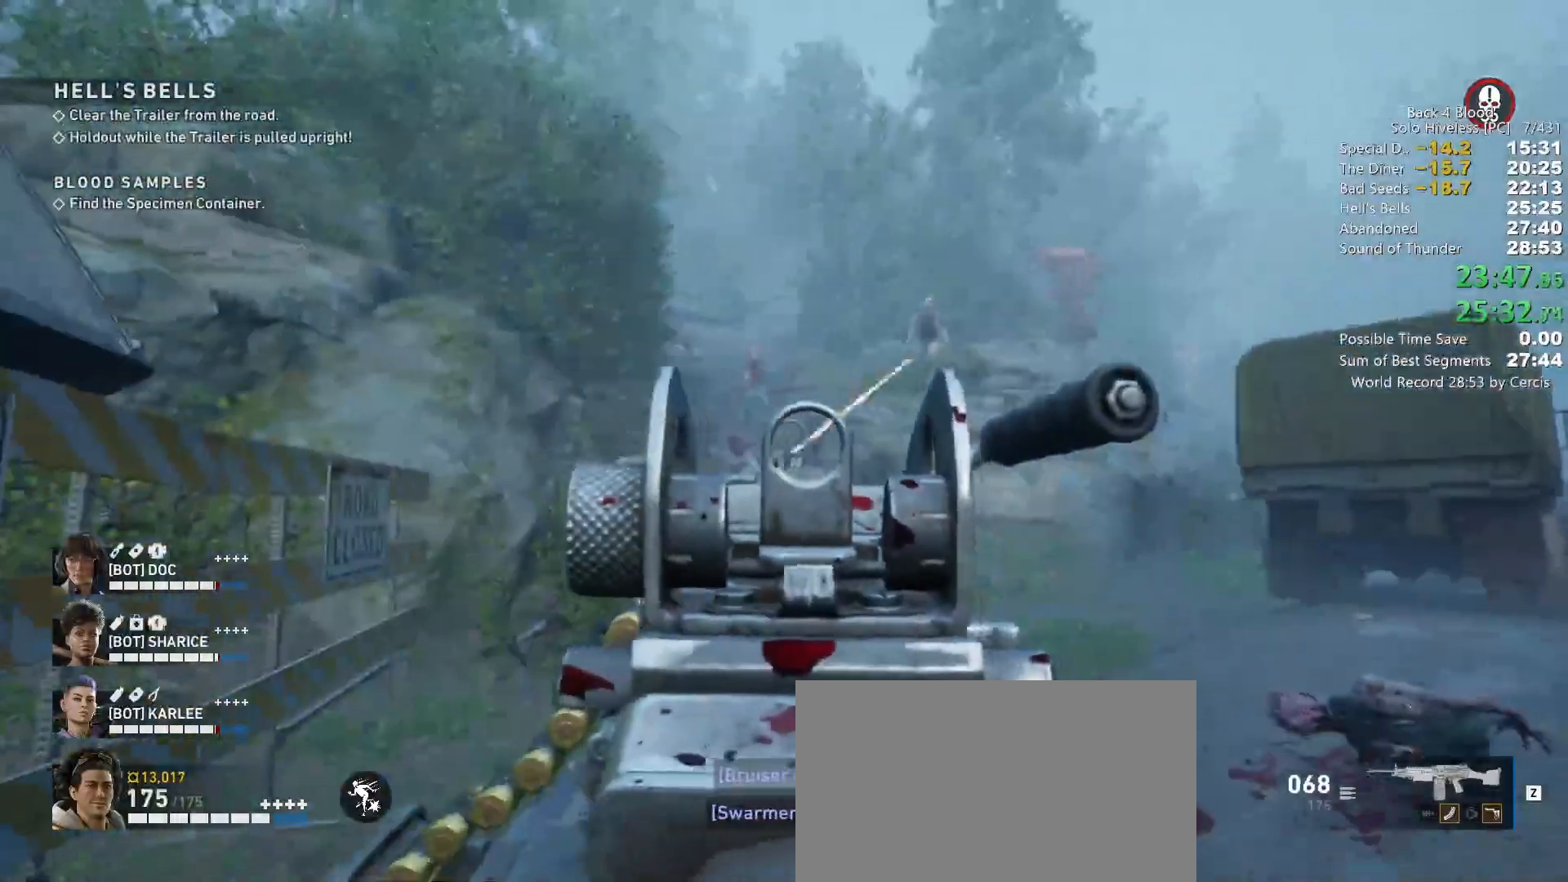
{"keys": ["c"], "mouse": ["right"], "events": [[67, "mouse_left", "down"], [133, "mouse_left", "up"], [233, "mouse_left", "down"], [333, "mouse_left", "up"]]}
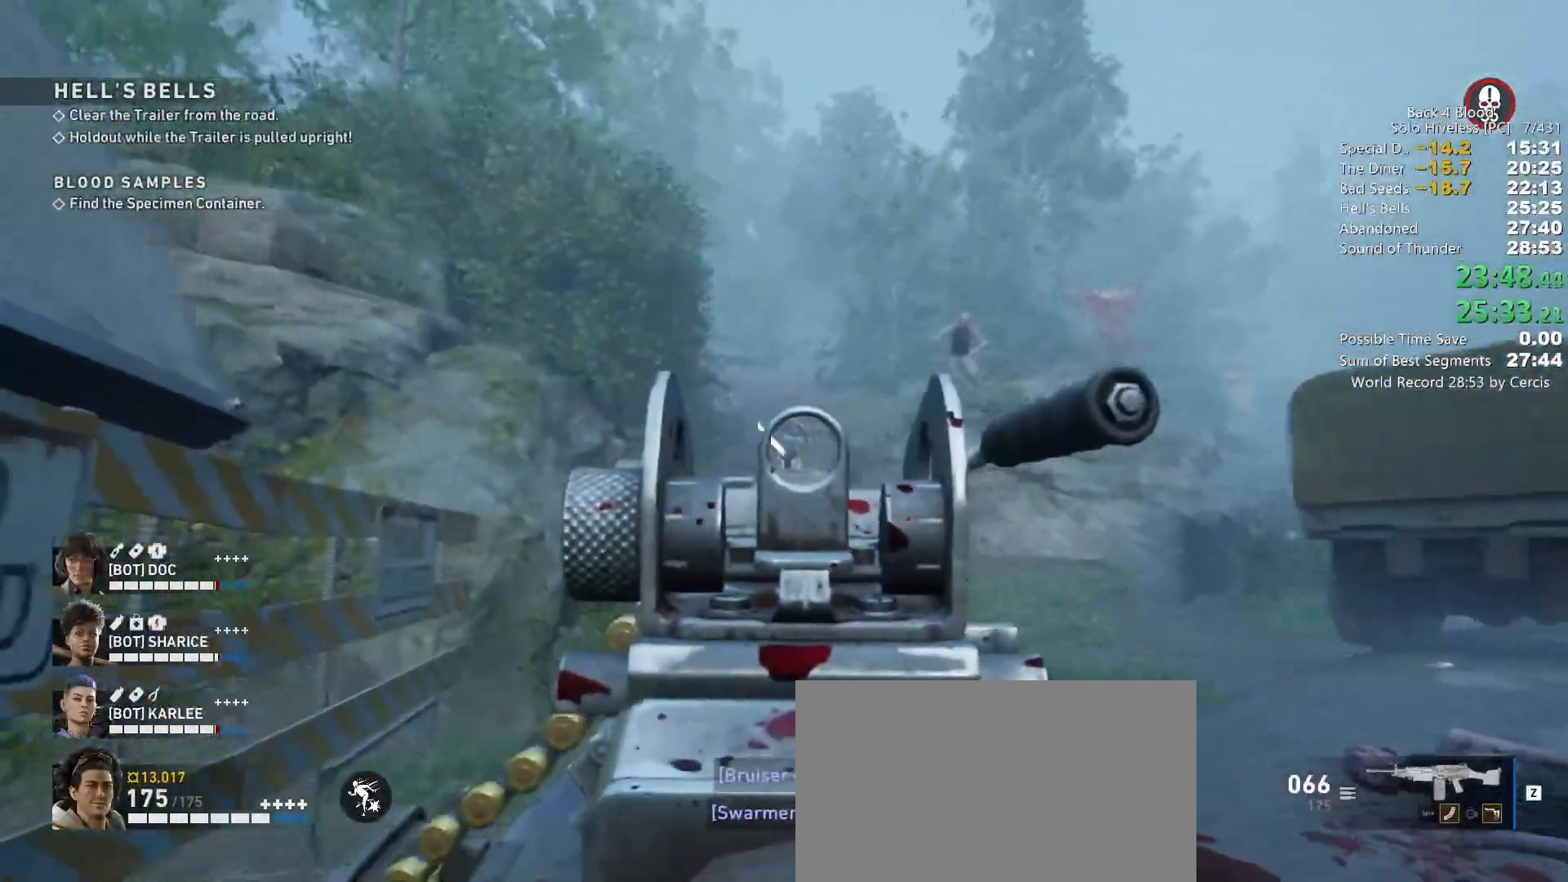
{"keys": [], "mouse": [], "events": [[267, "mouse_left", "down"], [300, "mouse_left", "up"], [433, "c", "up"], [433, "mouse_right", "up"]]}
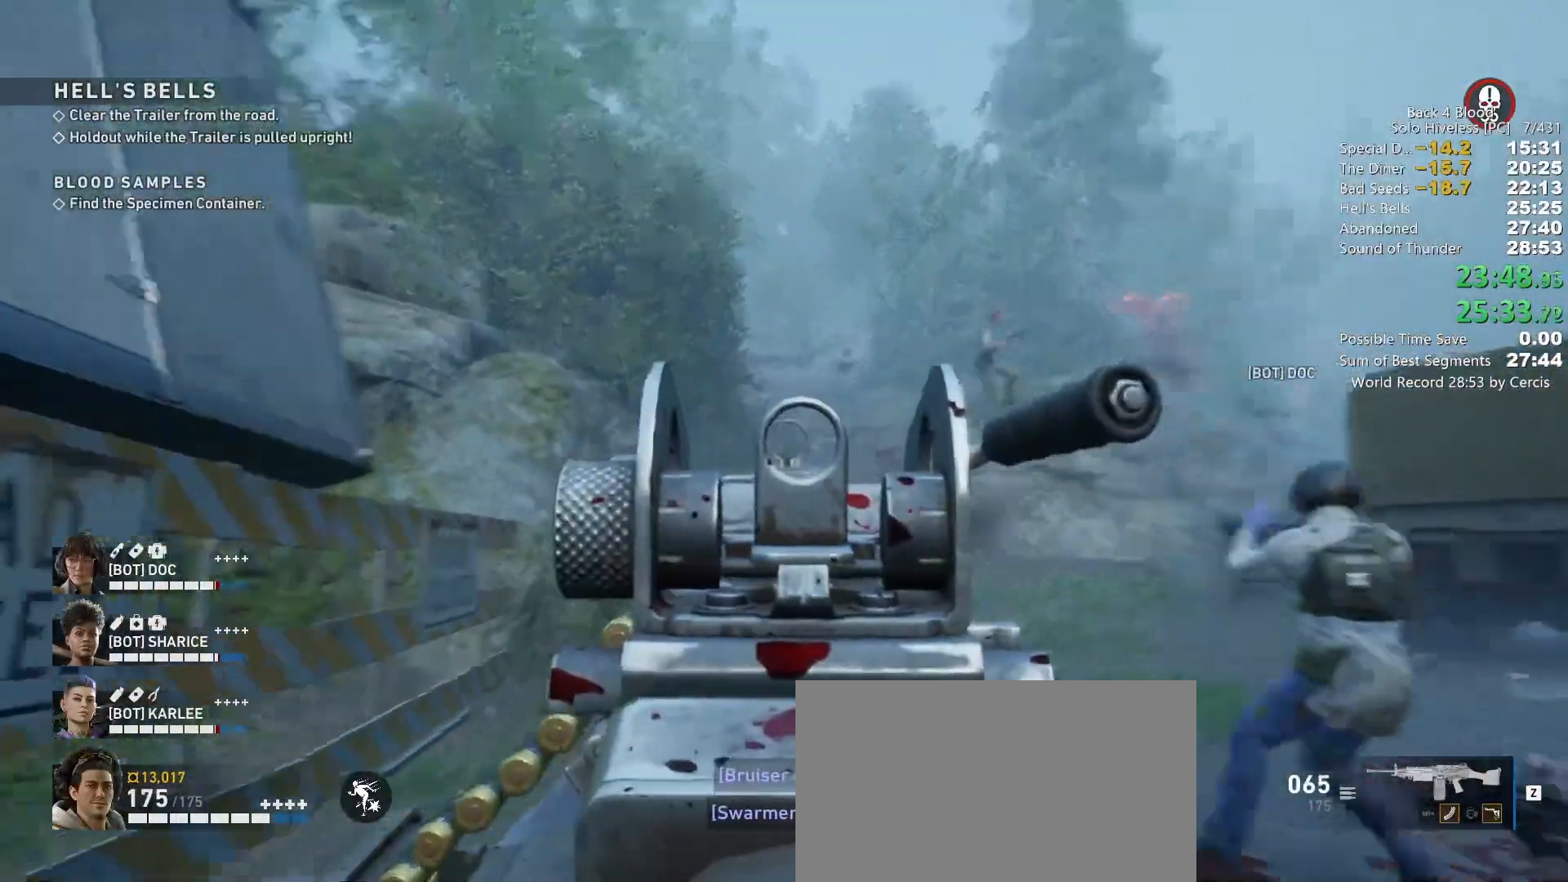
{"keys": [], "mouse": [], "events": []}
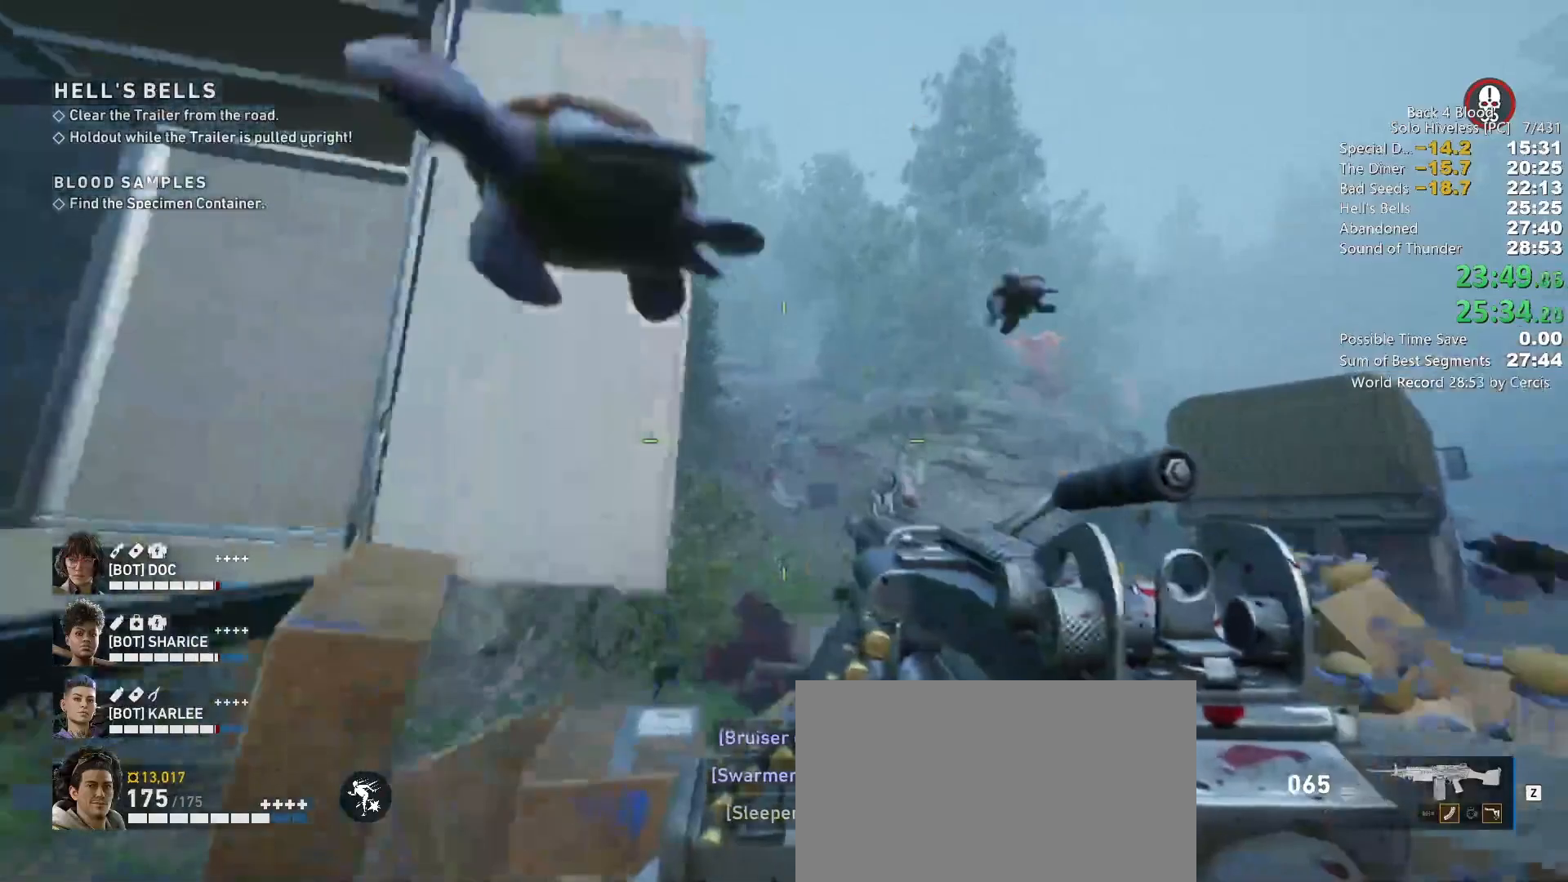
{"keys": ["space", "w"], "mouse": [], "events": [[200, "w", "down"], [367, "space", "down"]]}
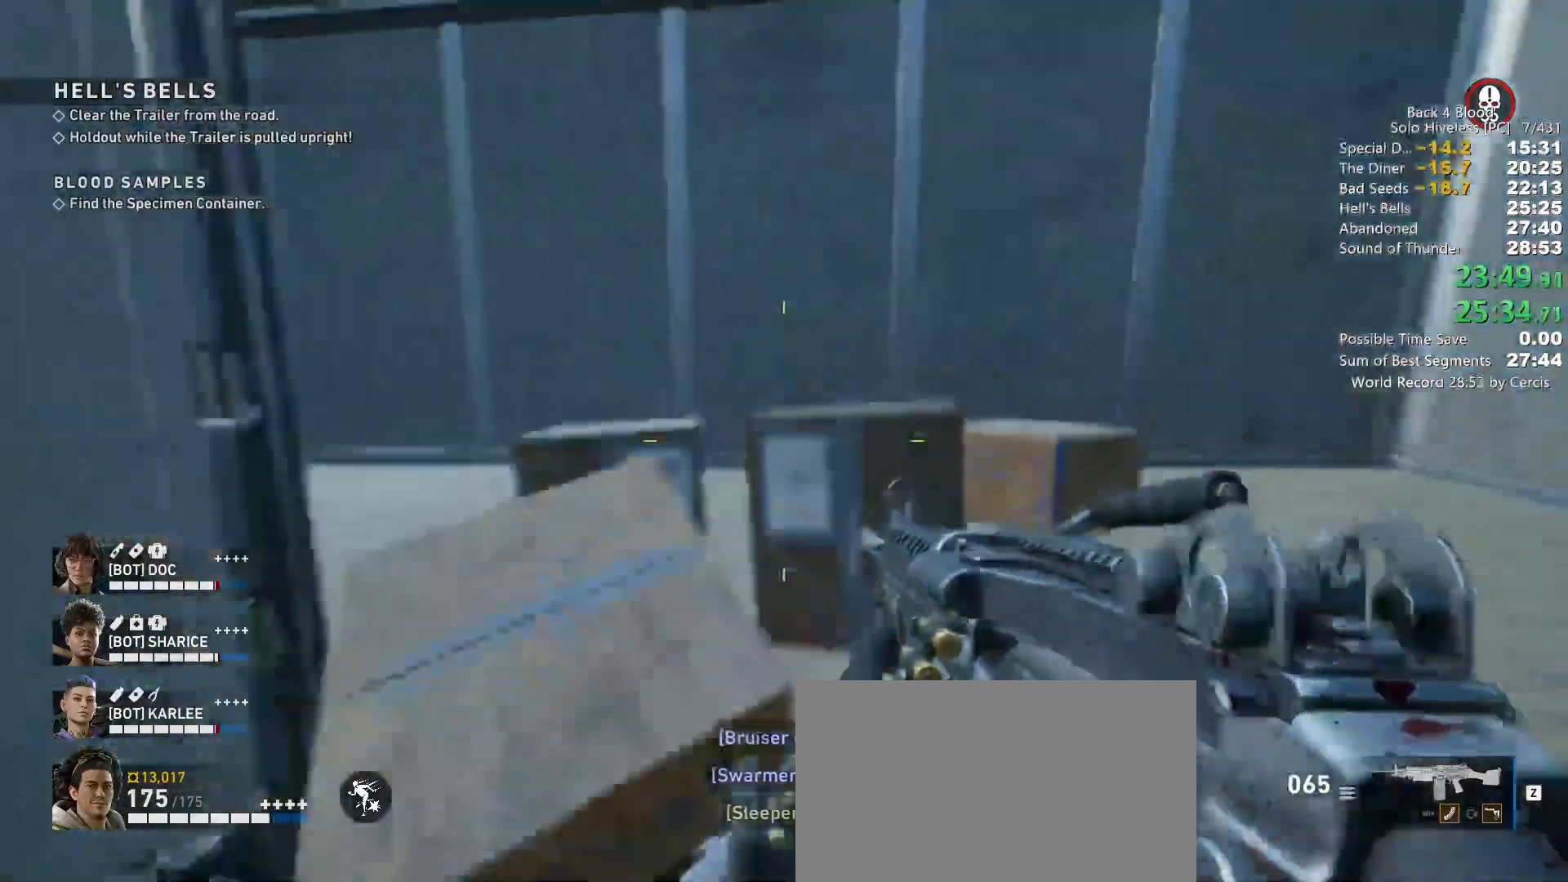
{"keys": ["space", "w"], "mouse": [], "events": [[33, "space", "up"], [100, "space", "down"], [200, "space", "up"], [300, "space", "down"], [400, "space", "up"], [500, "space", "down"]]}
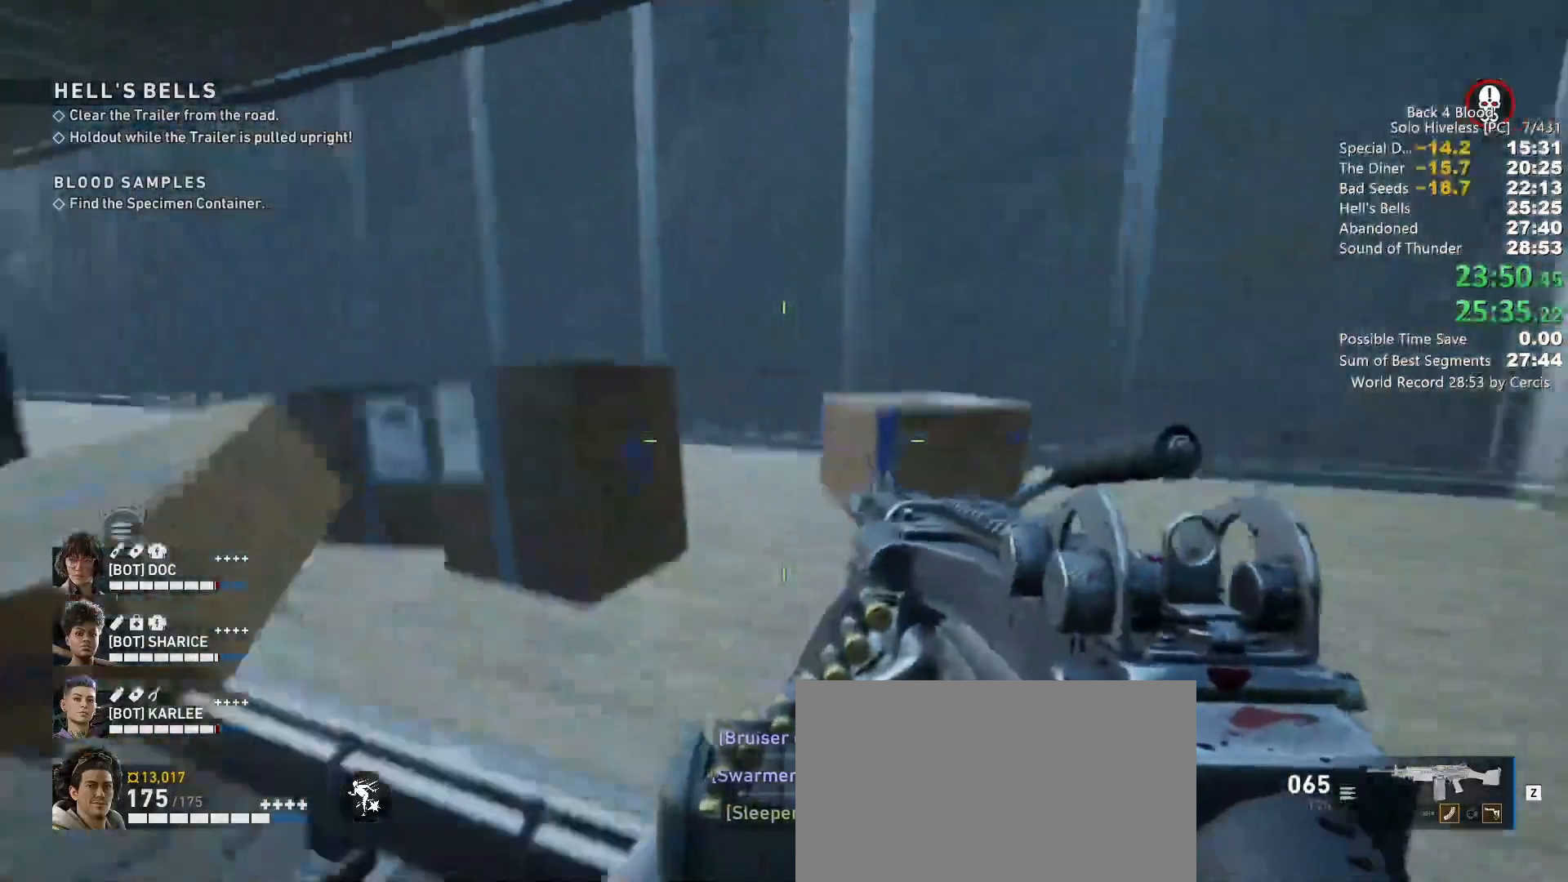
{"keys": ["space", "w"], "mouse": [], "events": [[100, "space", "up"], [133, "space", "down"], [233, "space", "up"], [333, "space", "down"]]}
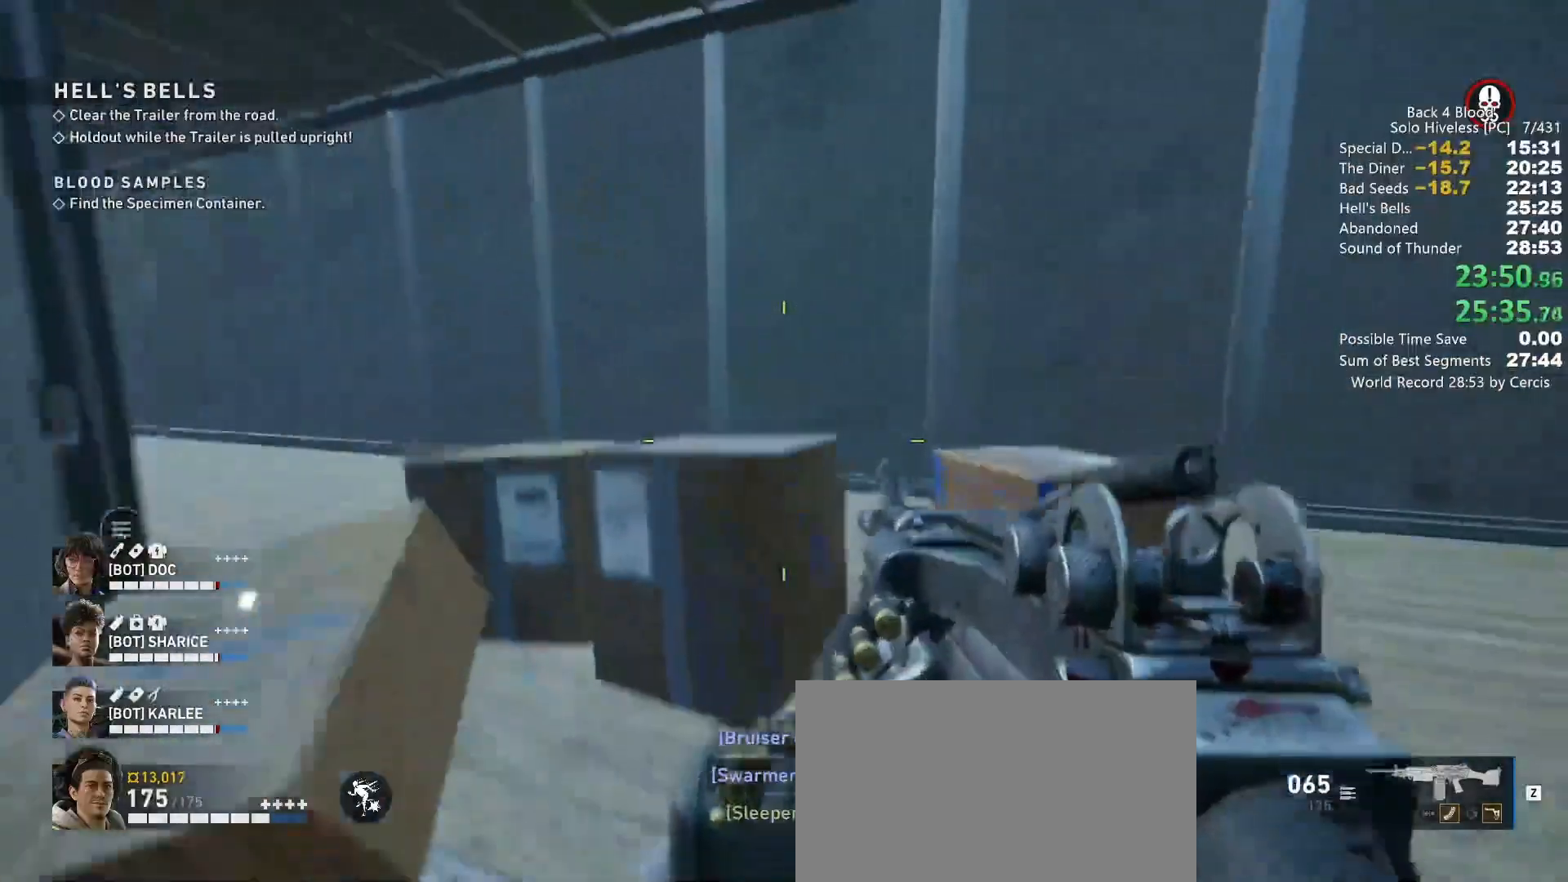
{"keys": ["w"], "mouse": [], "events": [[100, "space", "up"], [233, "space", "down"], [333, "space", "up"]]}
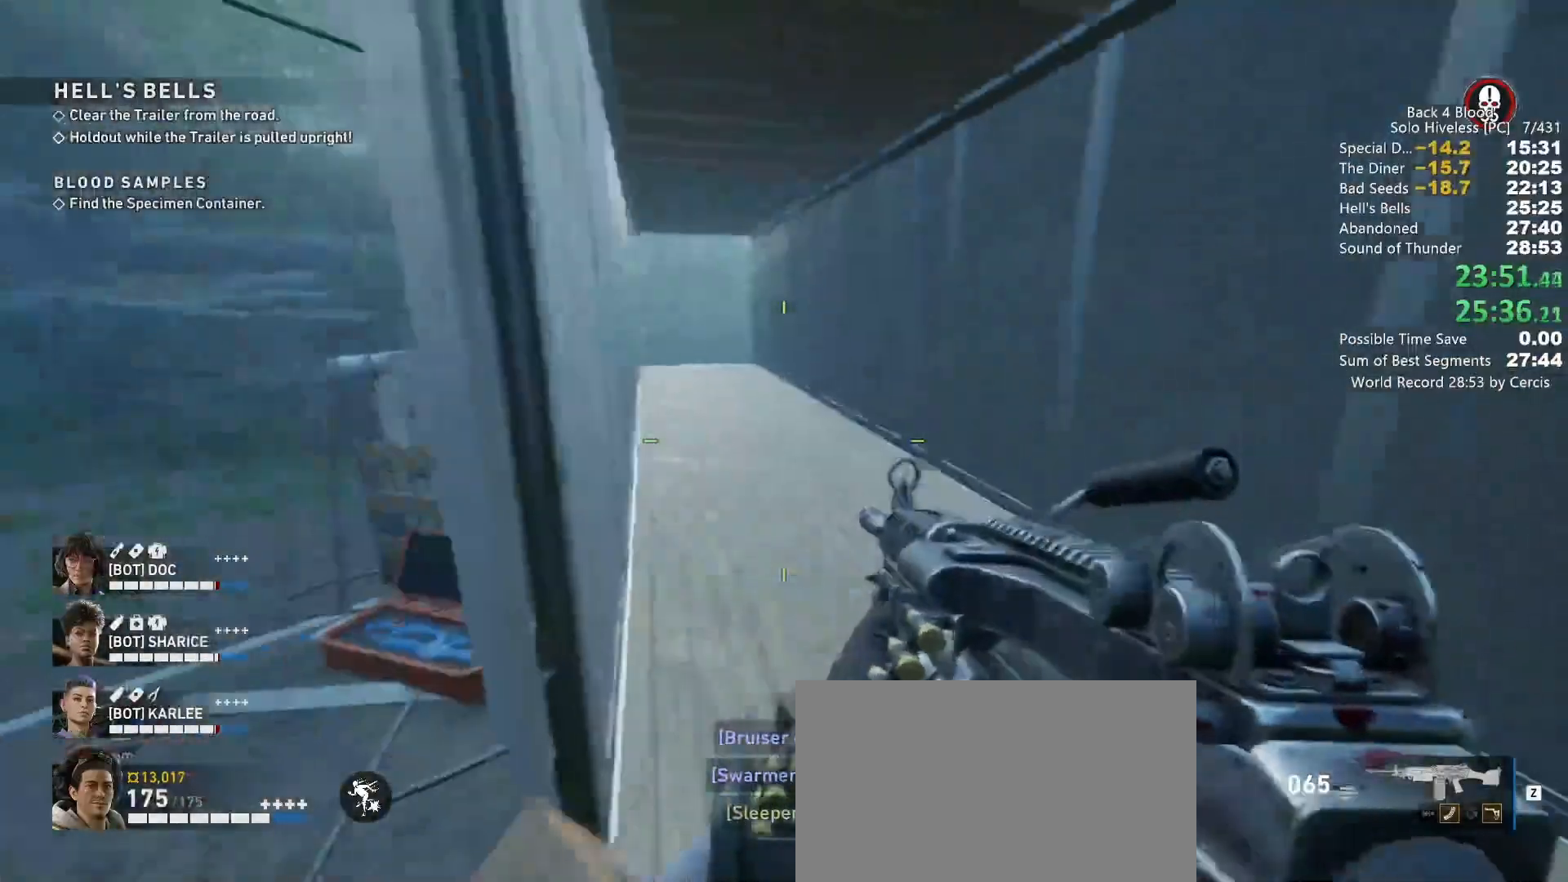
{"keys": ["shift", "w"], "mouse": [], "events": [[300, "shift", "down"]]}
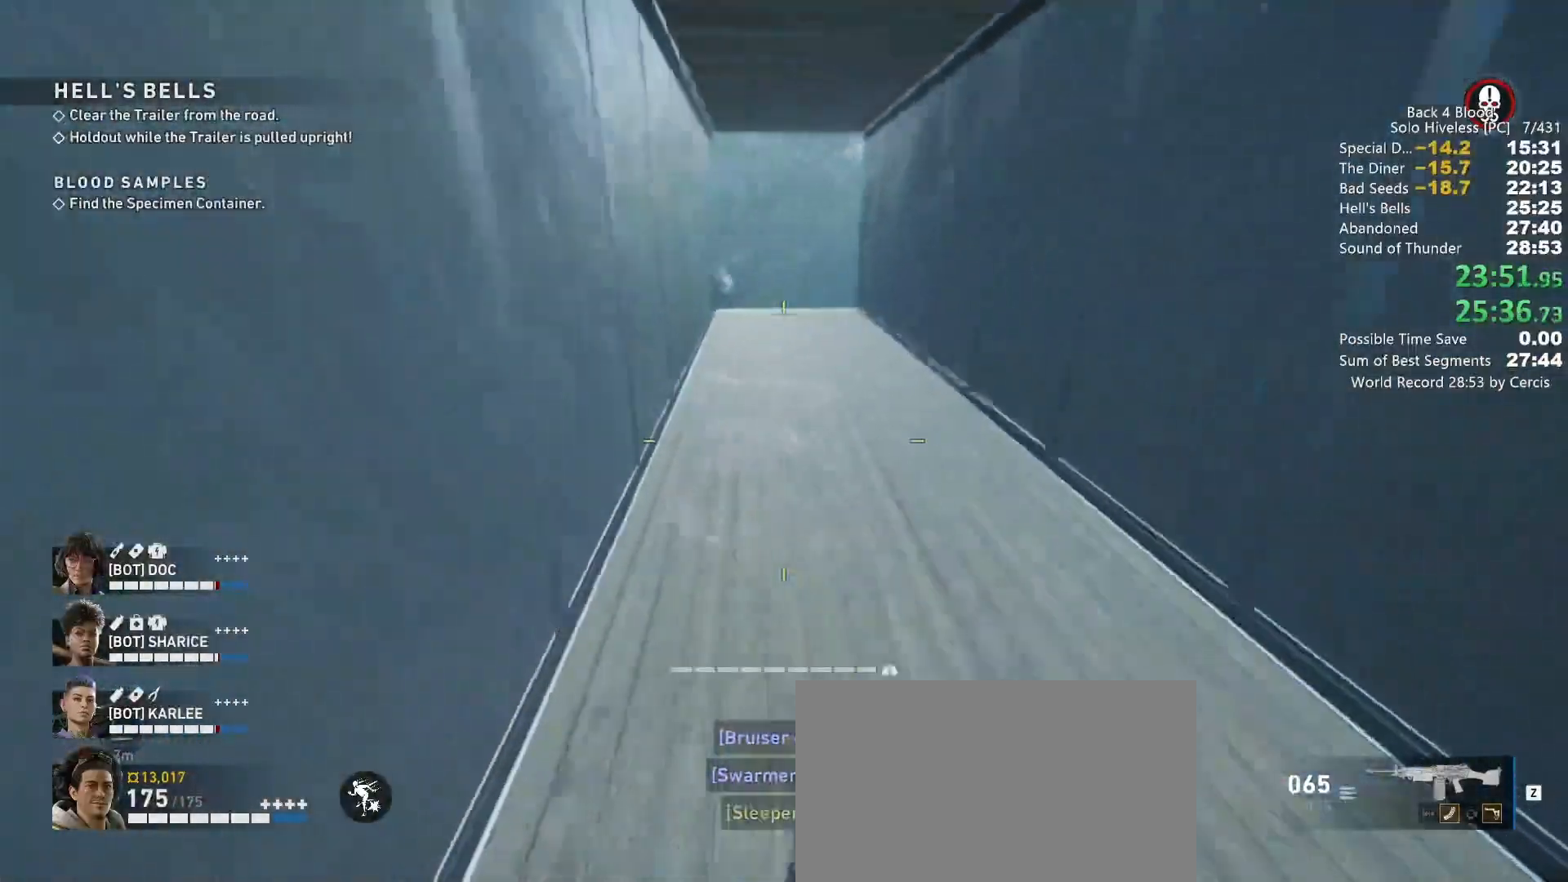
{"keys": ["shift", "w"], "mouse": [], "events": []}
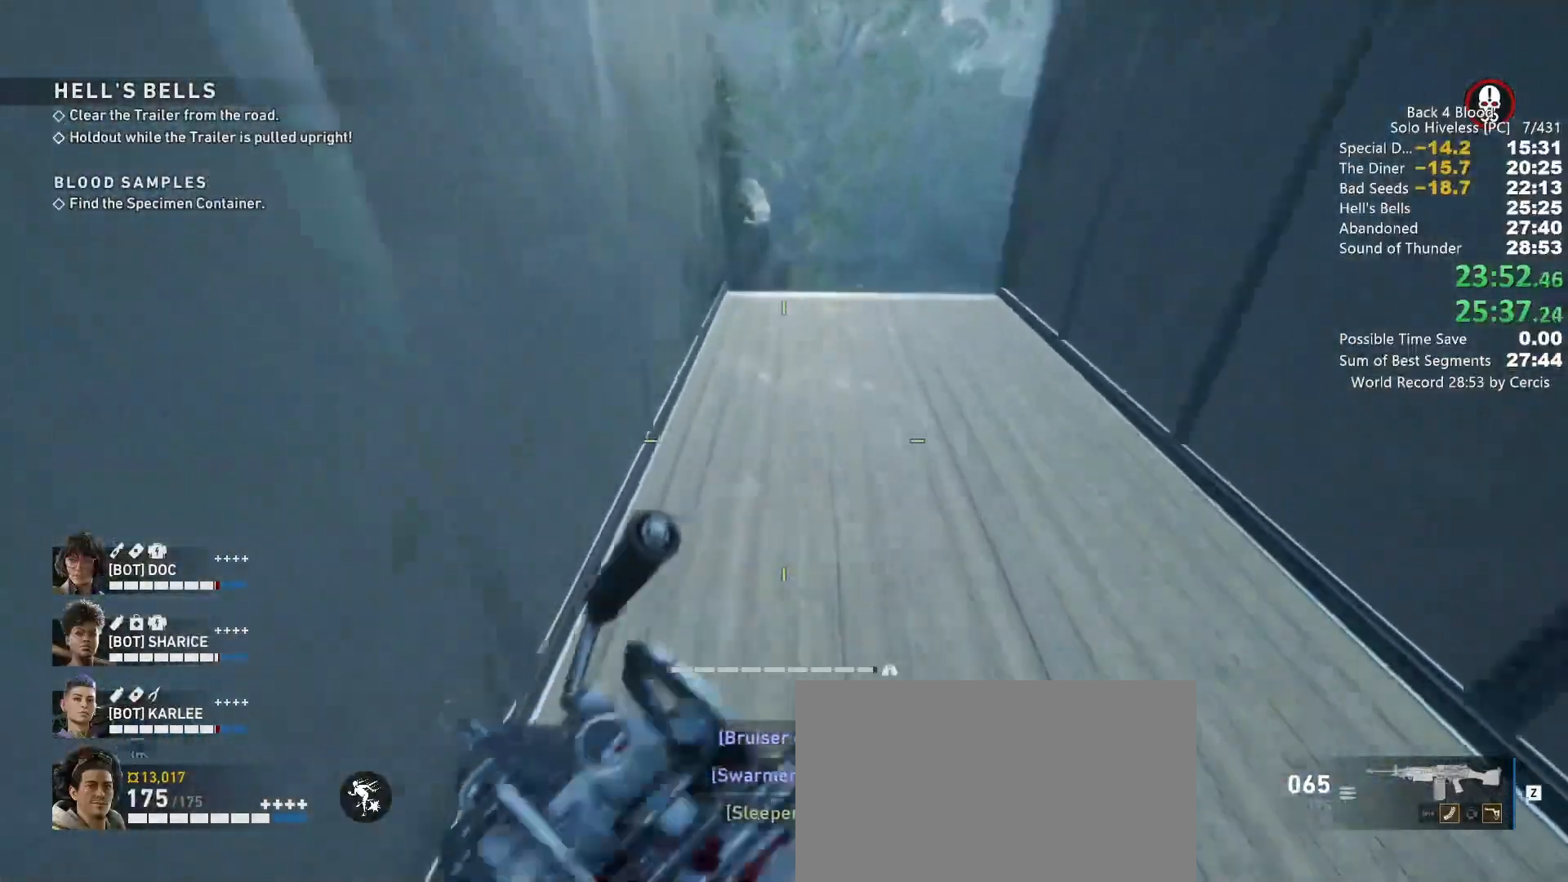
{"keys": ["w"], "mouse": [], "events": [[300, "shift", "up"]]}
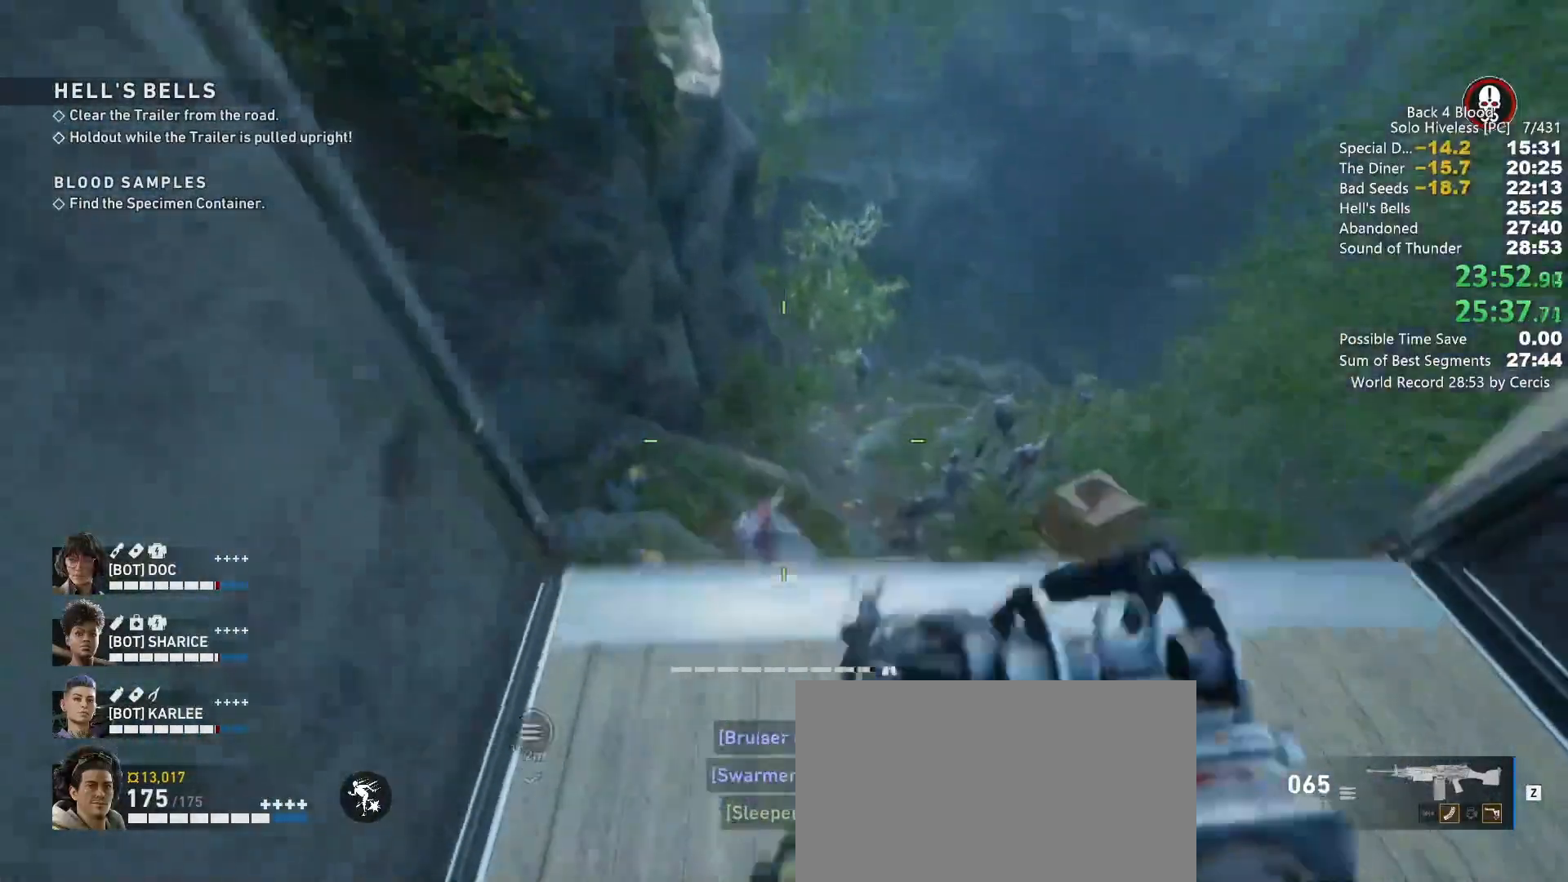
{"keys": ["s"], "mouse": [], "events": [[200, "w", "up"], [300, "s", "down"]]}
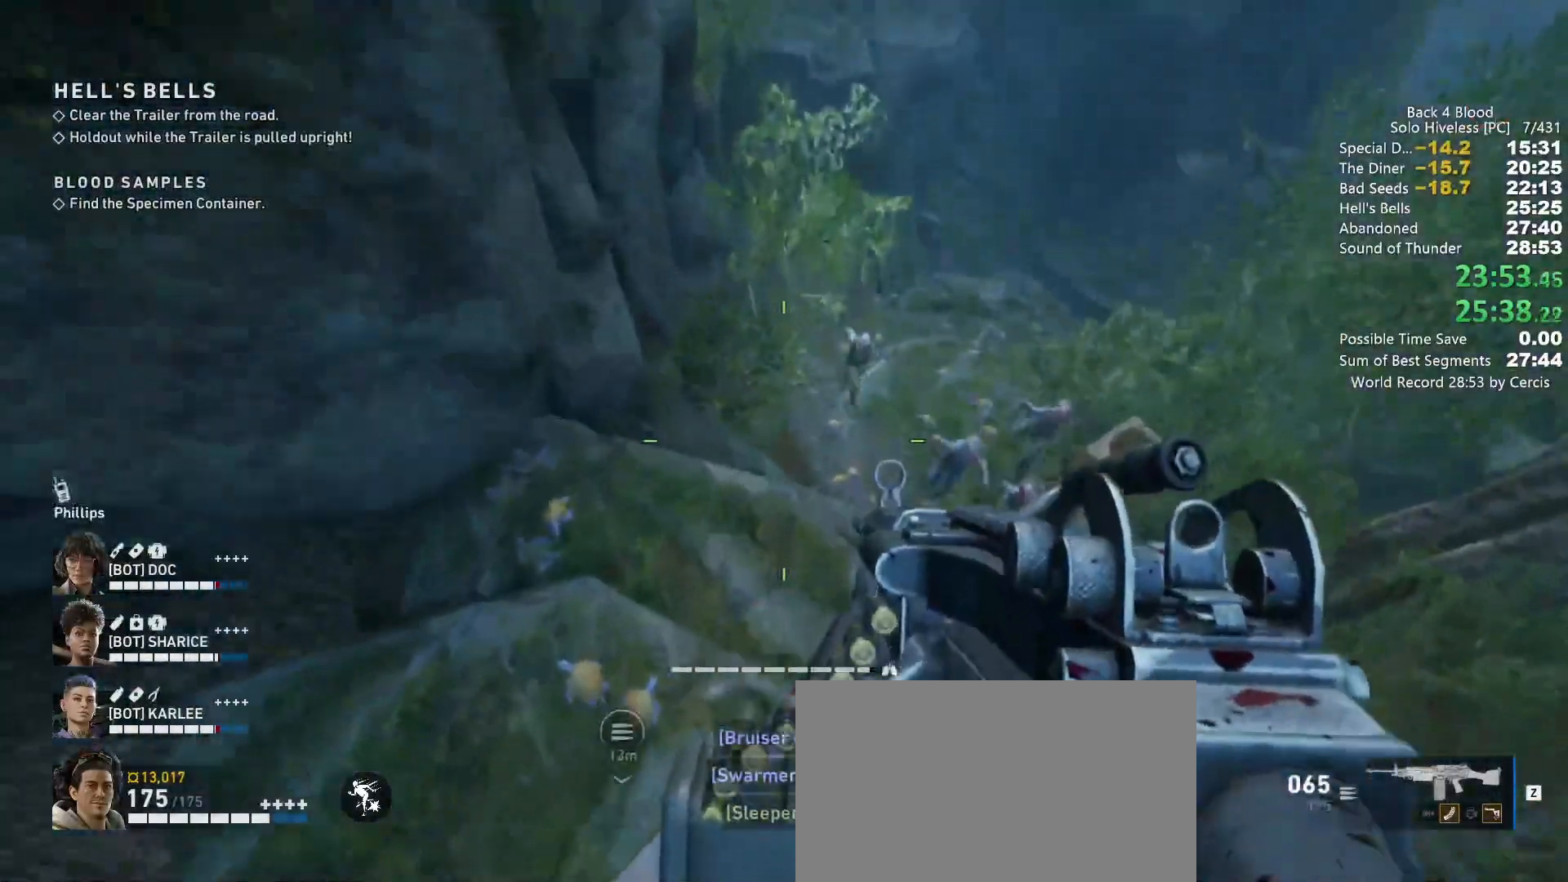
{"keys": ["shift", "w"], "mouse": [], "events": [[33, "s", "up"], [167, "w", "down"], [333, "shift", "down"]]}
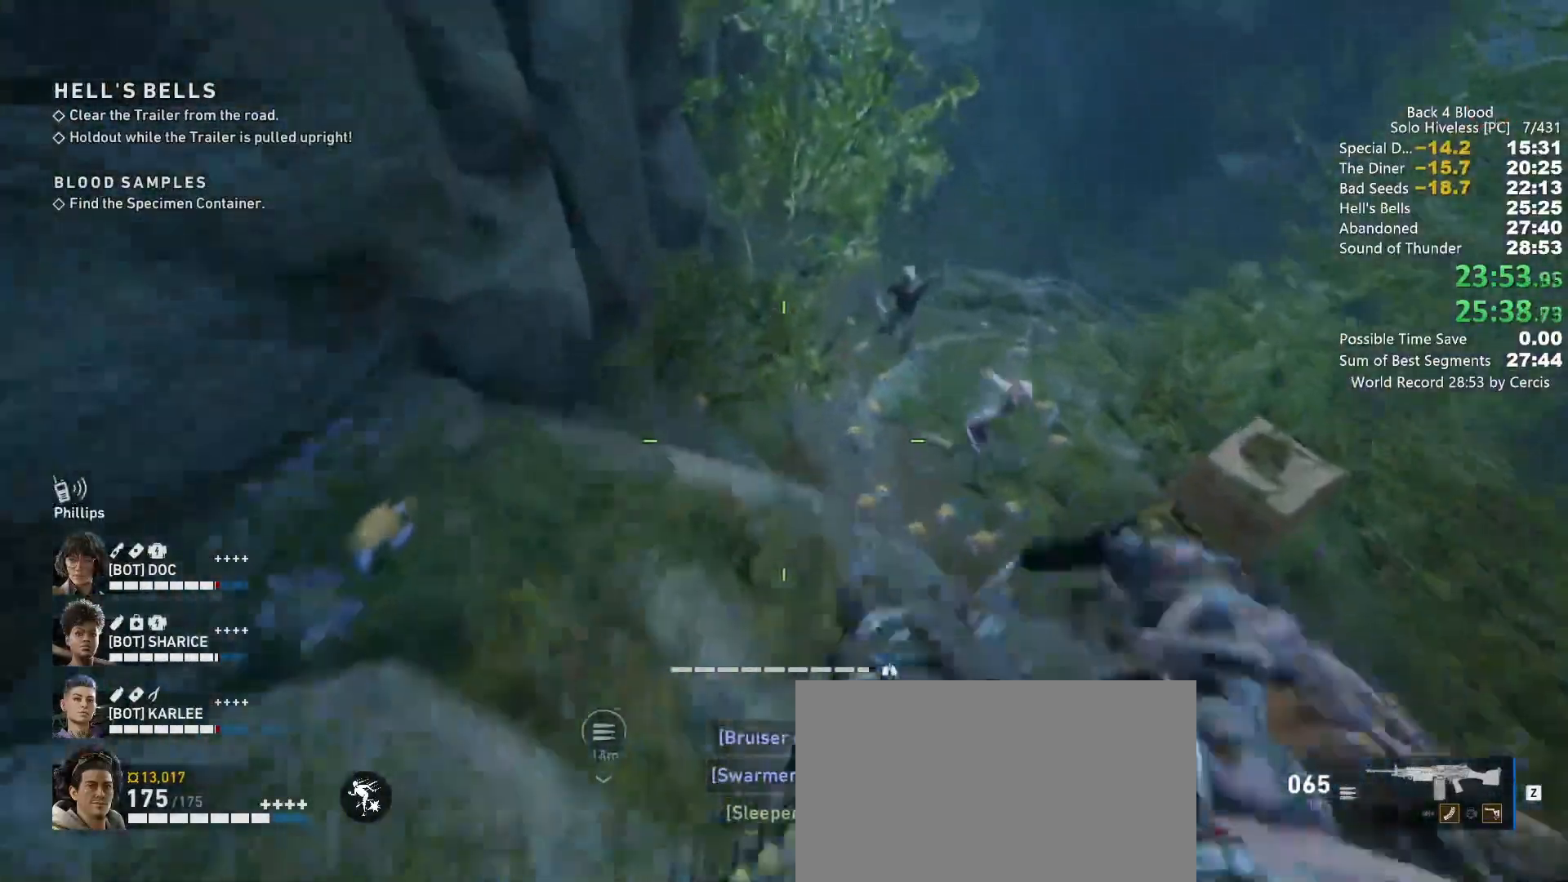
{"keys": ["w"], "mouse": [], "events": [[67, "shift", "up"], [100, "space", "down"], [300, "space", "up"]]}
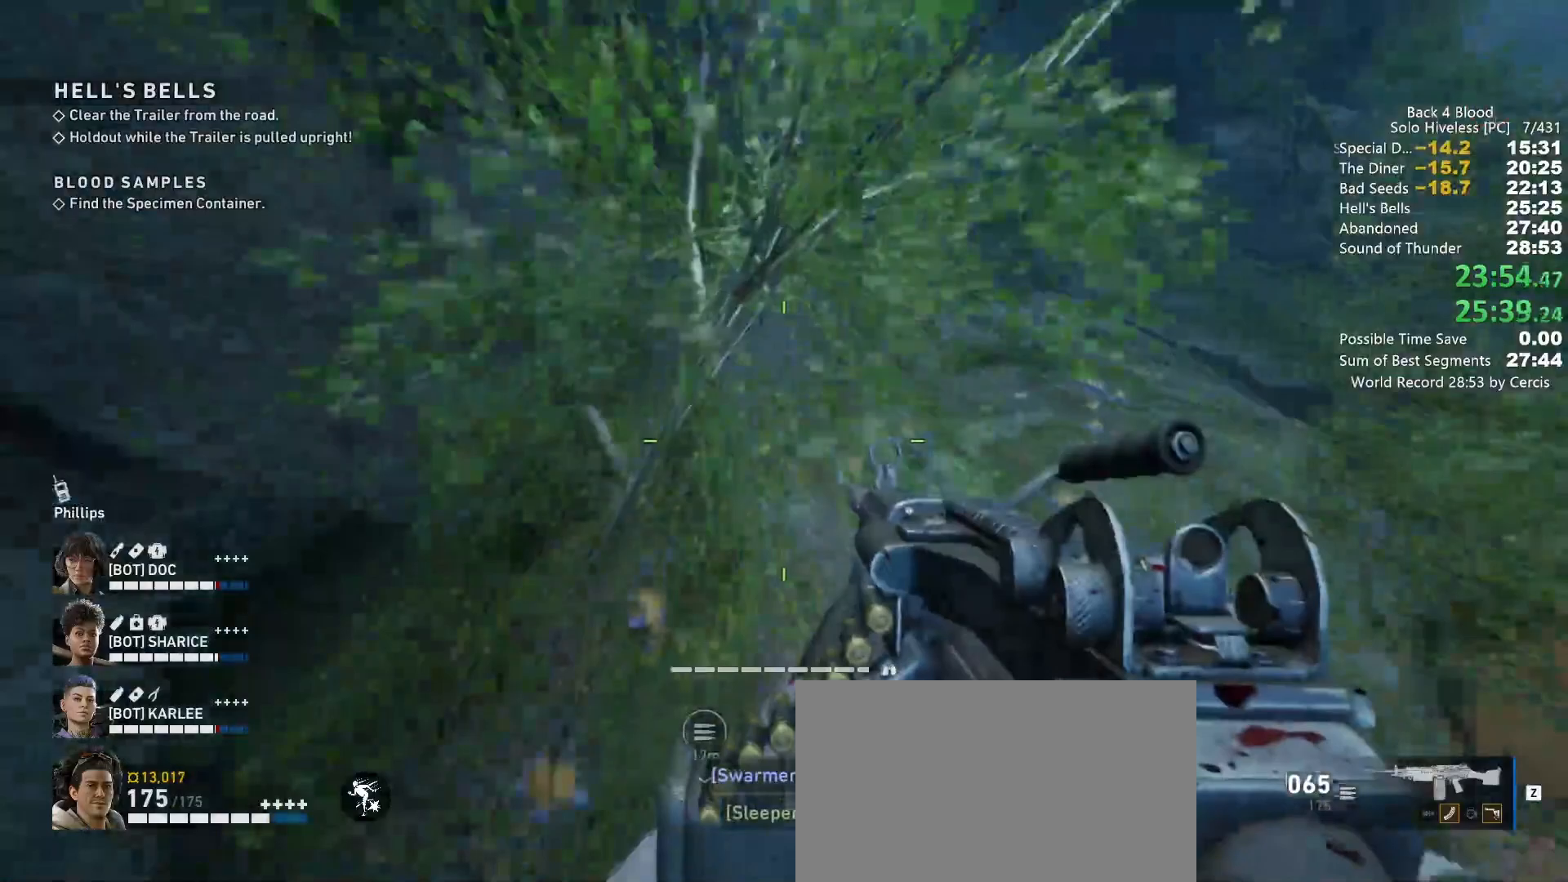
{"keys": ["space", "w"], "mouse": [], "events": [[300, "shift", "down"], [400, "shift", "up"], [400, "space", "down"]]}
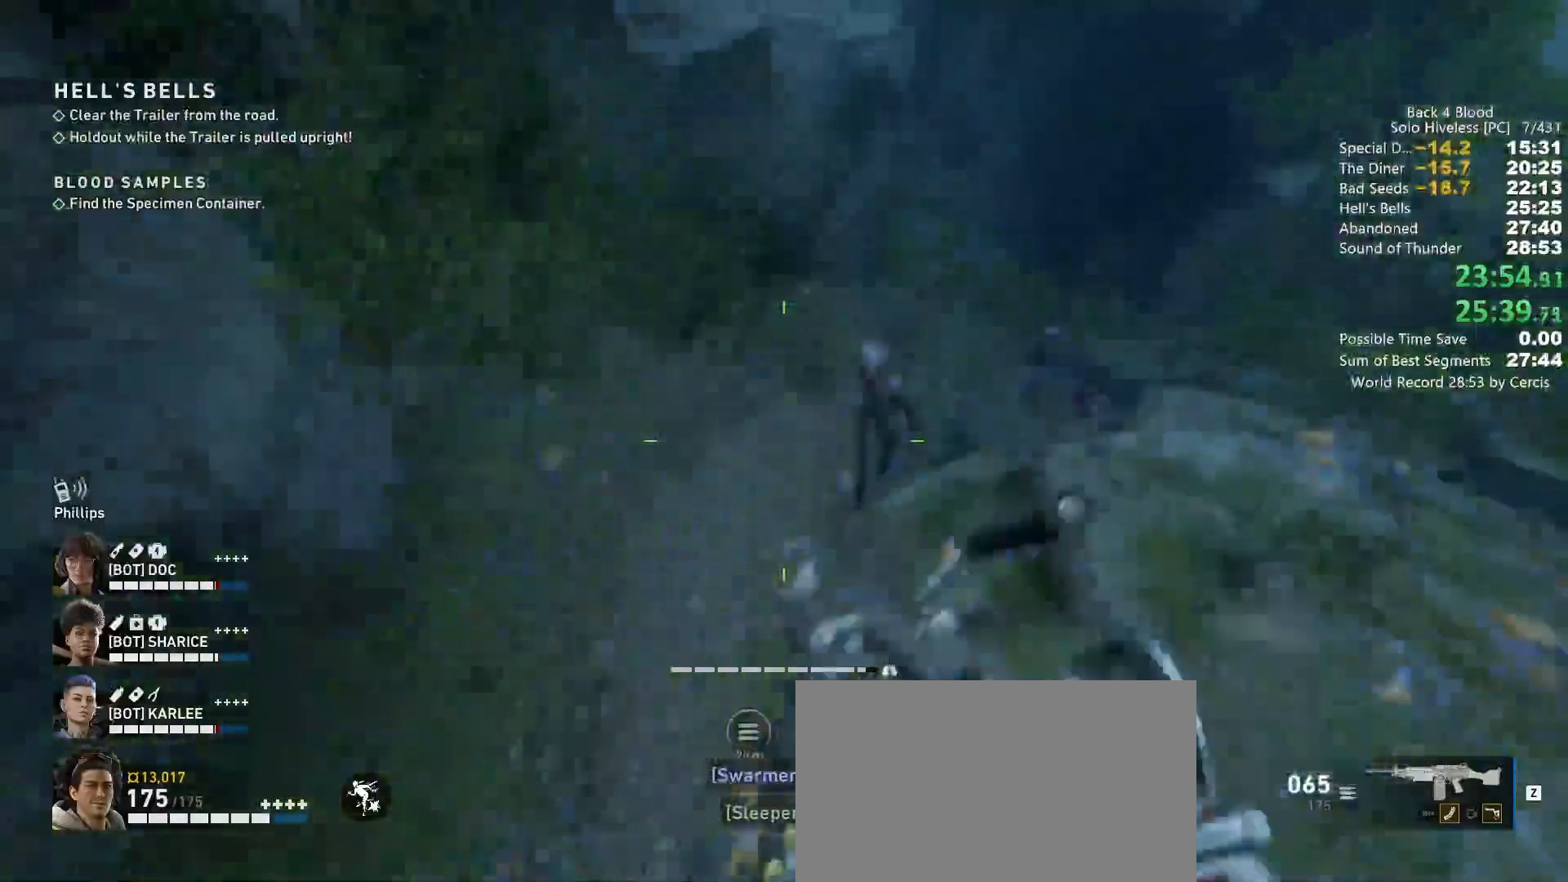
{"keys": ["w"], "mouse": [], "events": [[33, "space", "up"]]}
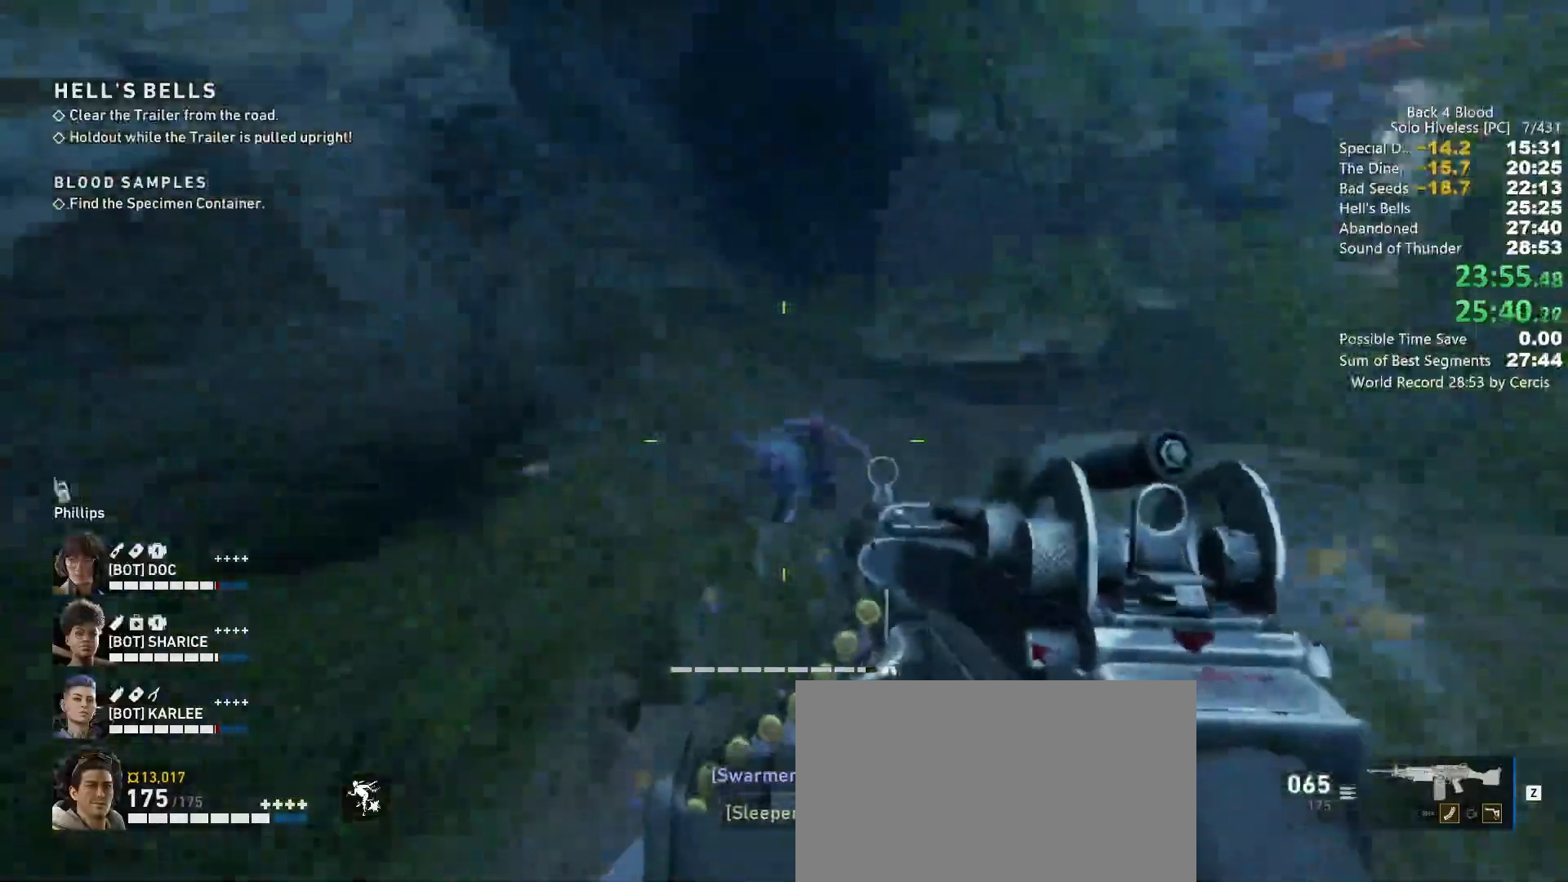
{"keys": ["a", "w"], "mouse": [], "events": [[100, "a", "down"], [100, "mouse_left", "down"], [467, "mouse_left", "up"]]}
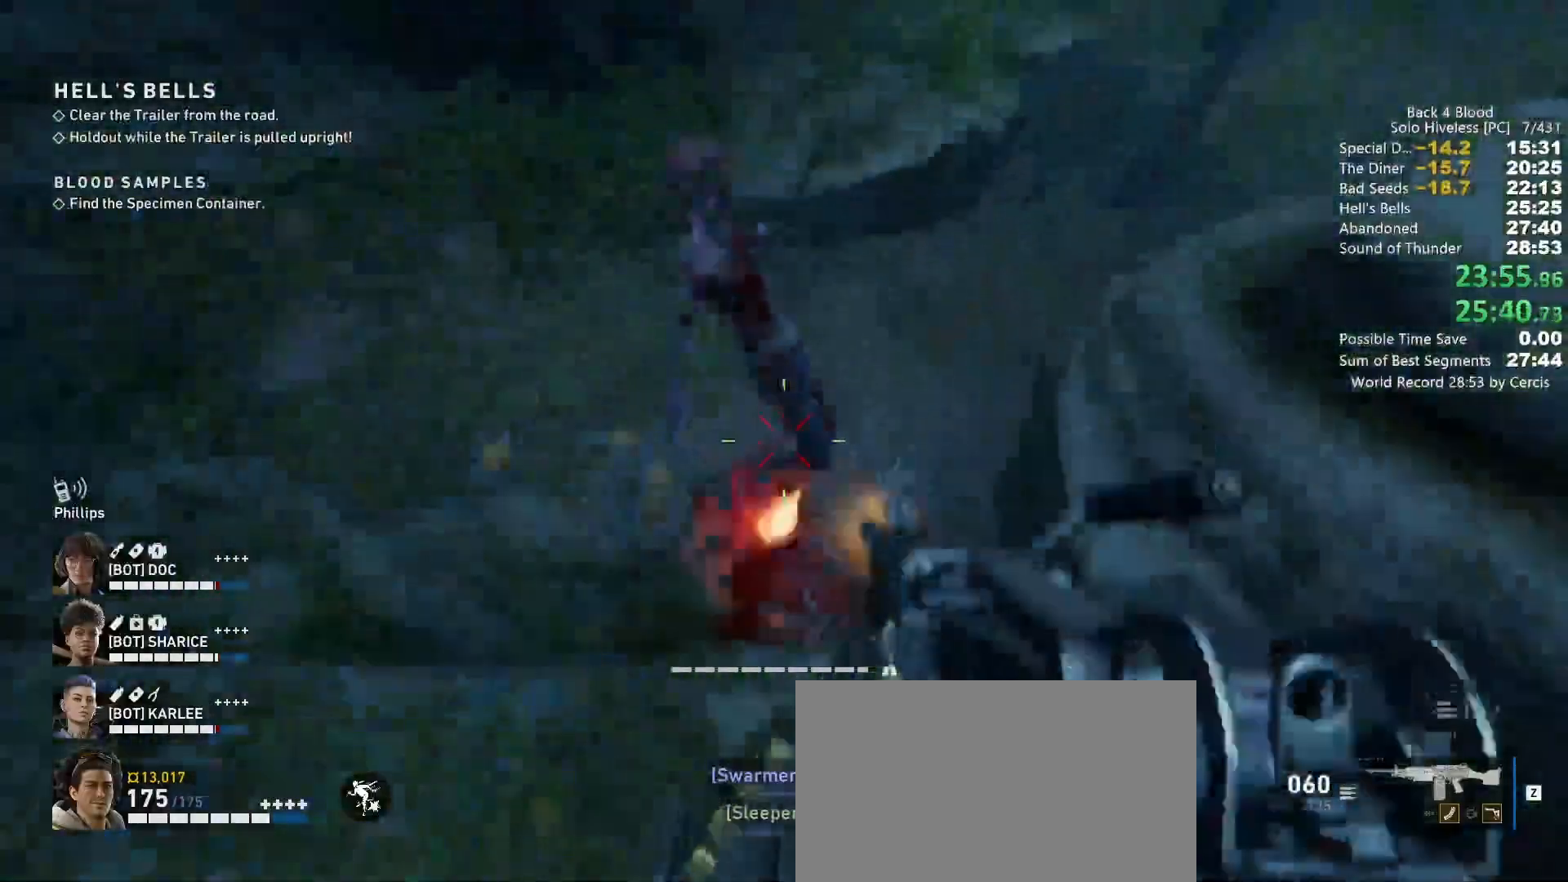
{"keys": ["w"], "mouse": [], "events": [[33, "a", "up"], [100, "shift", "down"], [267, "shift", "up"], [300, "space", "down"], [400, "space", "up"]]}
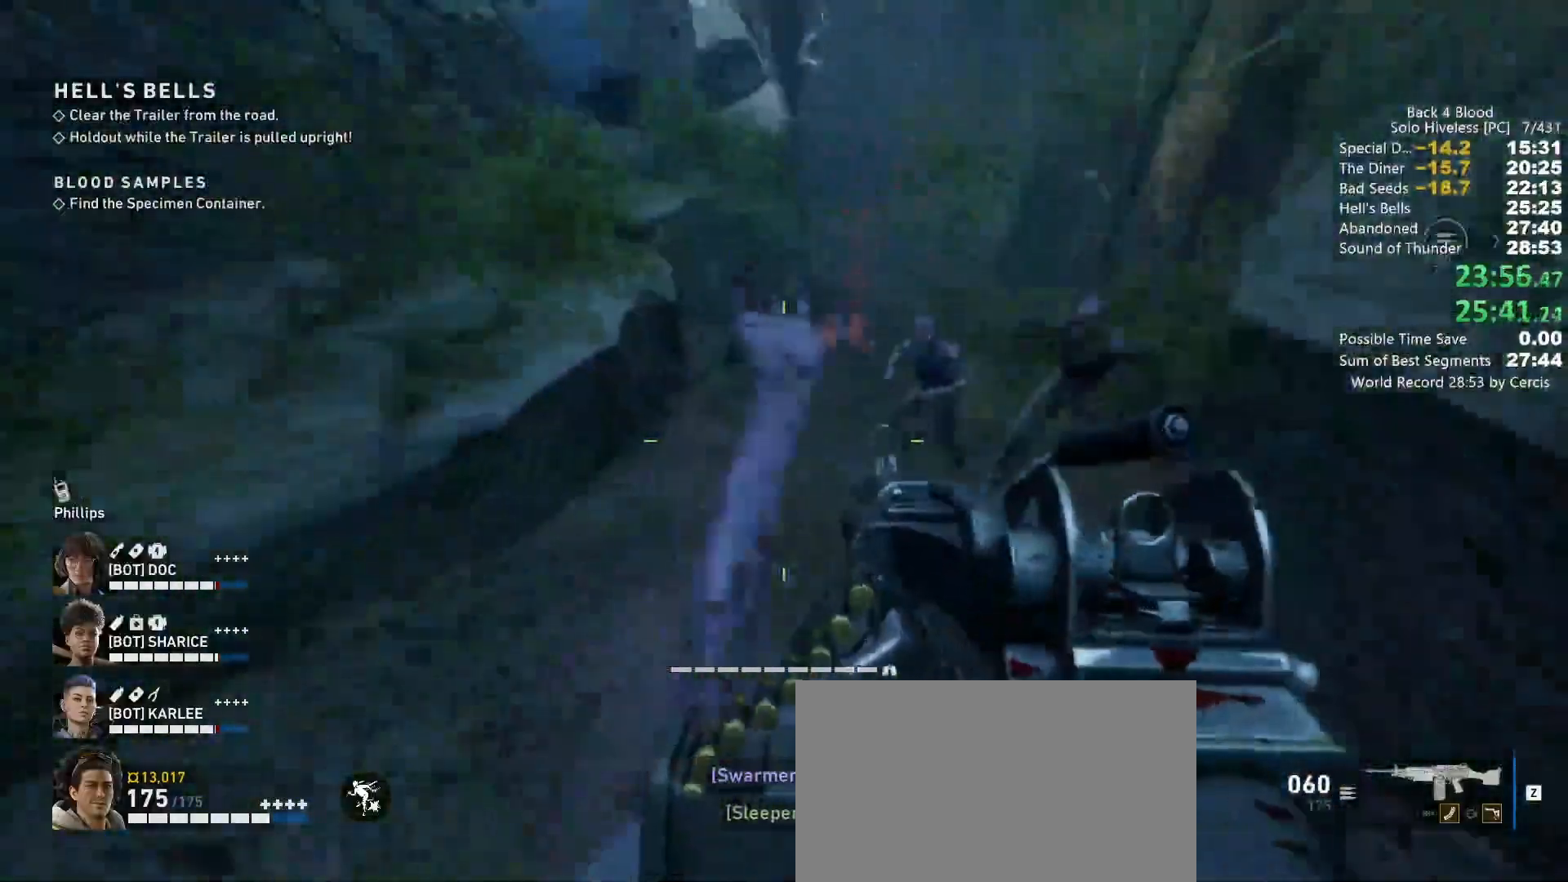
{"keys": ["shift", "w"], "mouse": [], "events": [[233, "shift", "down"]]}
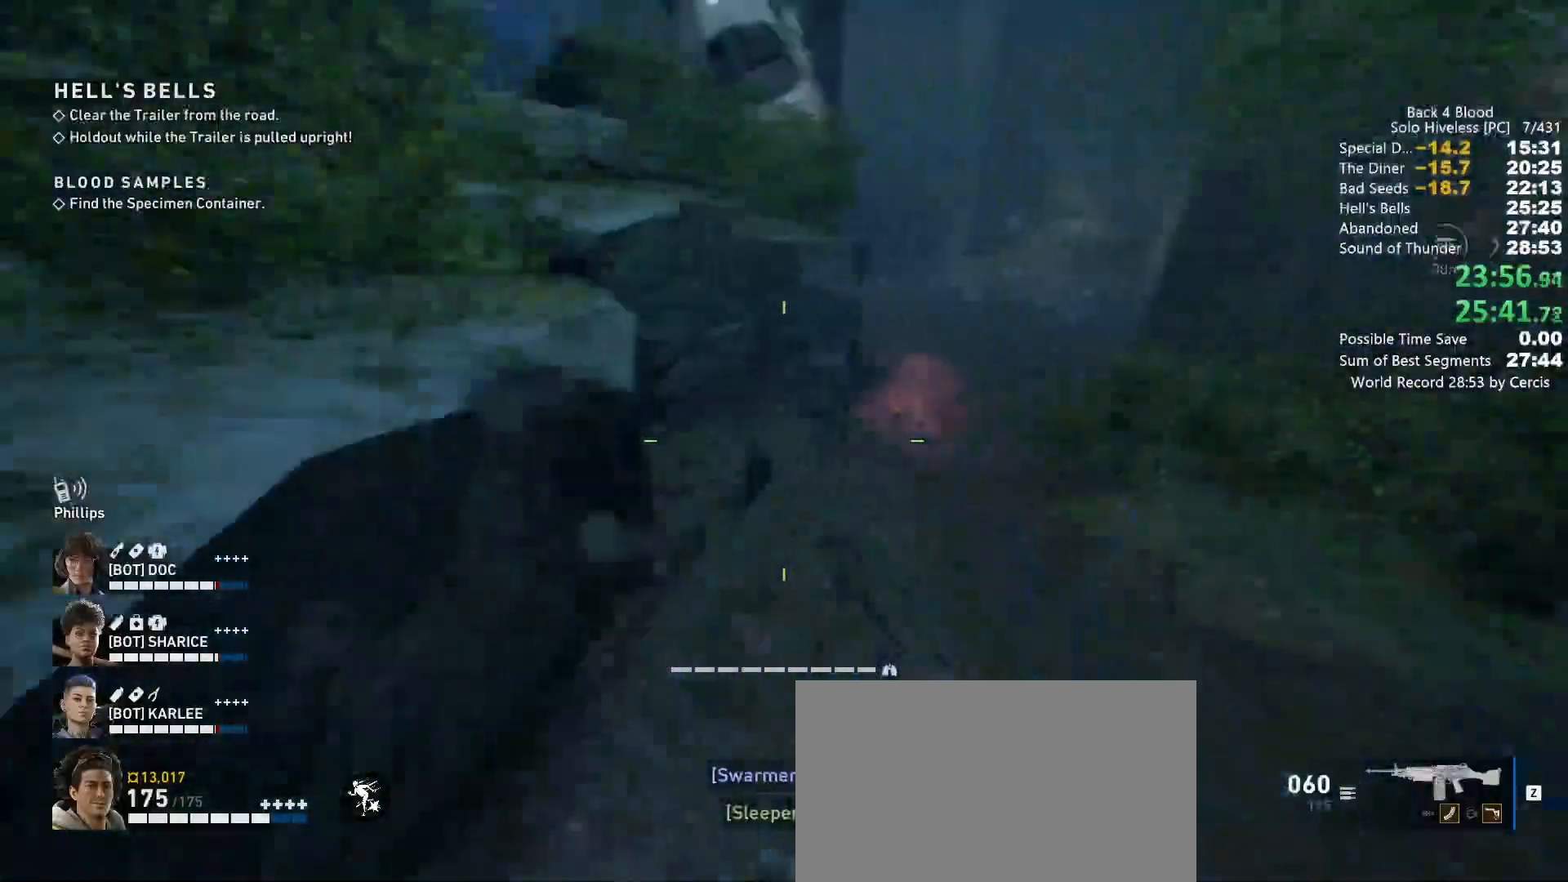
{"keys": ["d", "w"], "mouse": [], "events": [[133, "shift", "up"], [200, "space", "down"], [300, "space", "up"], [333, "d", "down"]]}
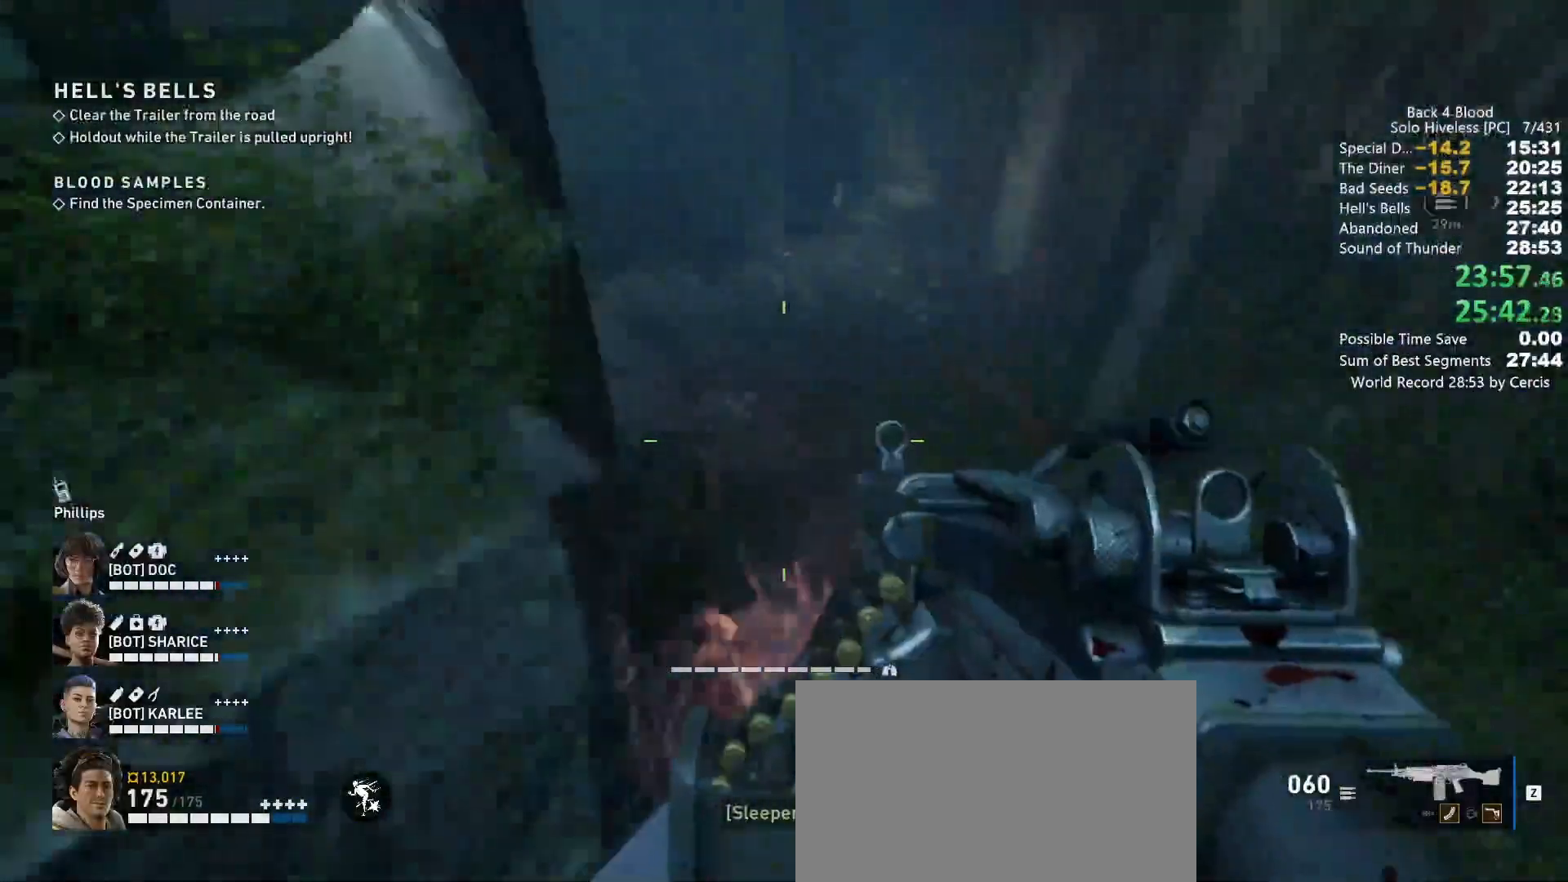
{"keys": ["w"], "mouse": [], "events": [[67, "d", "up"], [167, "a", "down"], [267, "a", "up"], [267, "c", "down"], [433, "c", "up"]]}
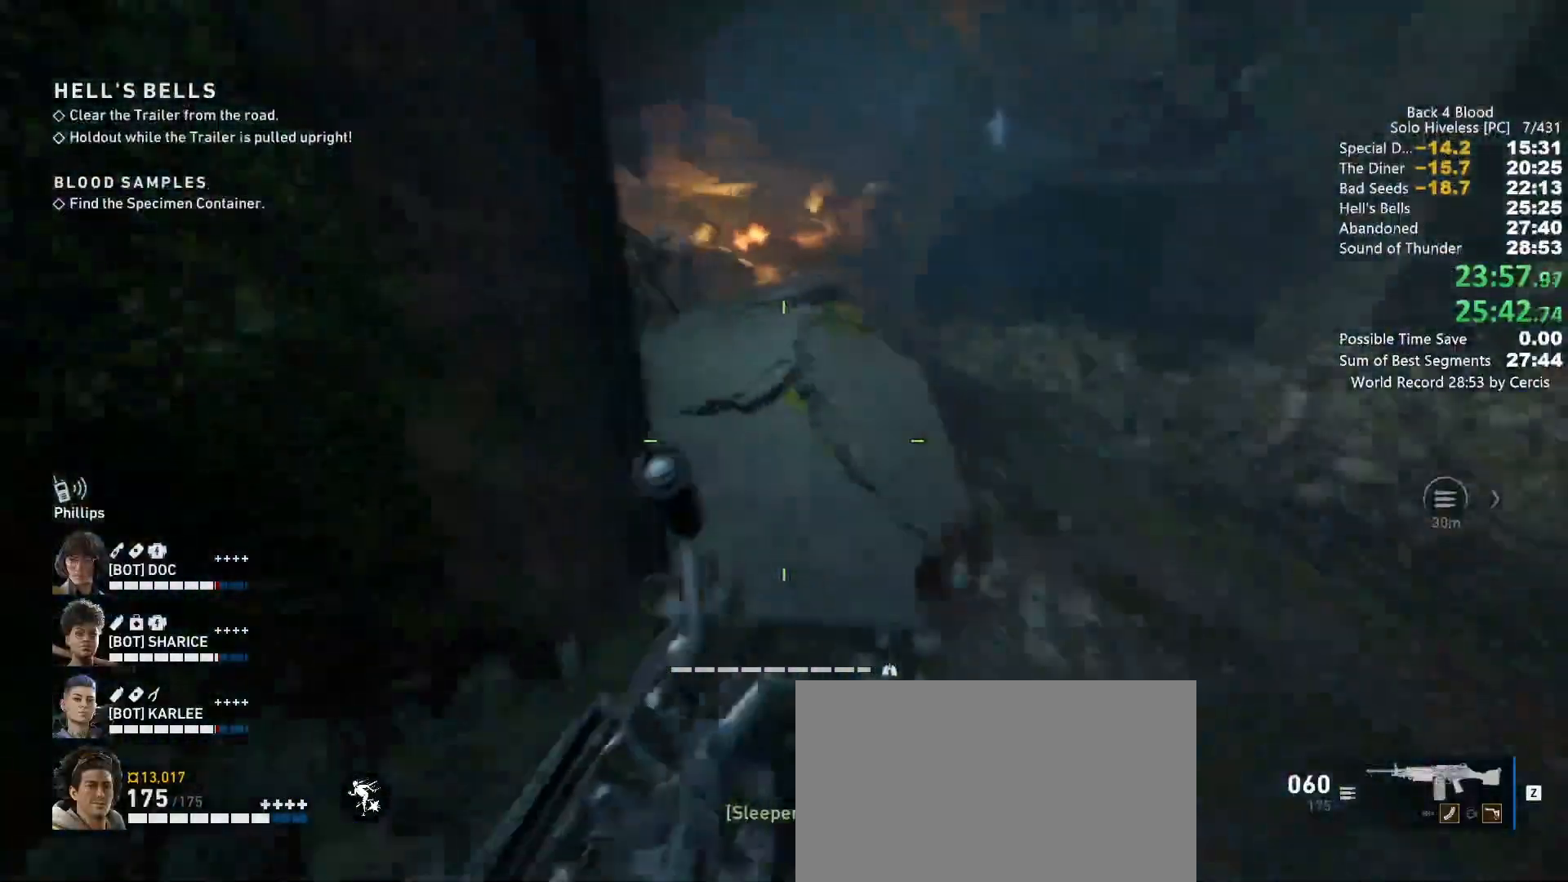
{"keys": ["shift", "w"], "mouse": [], "events": [[167, "shift", "down"]]}
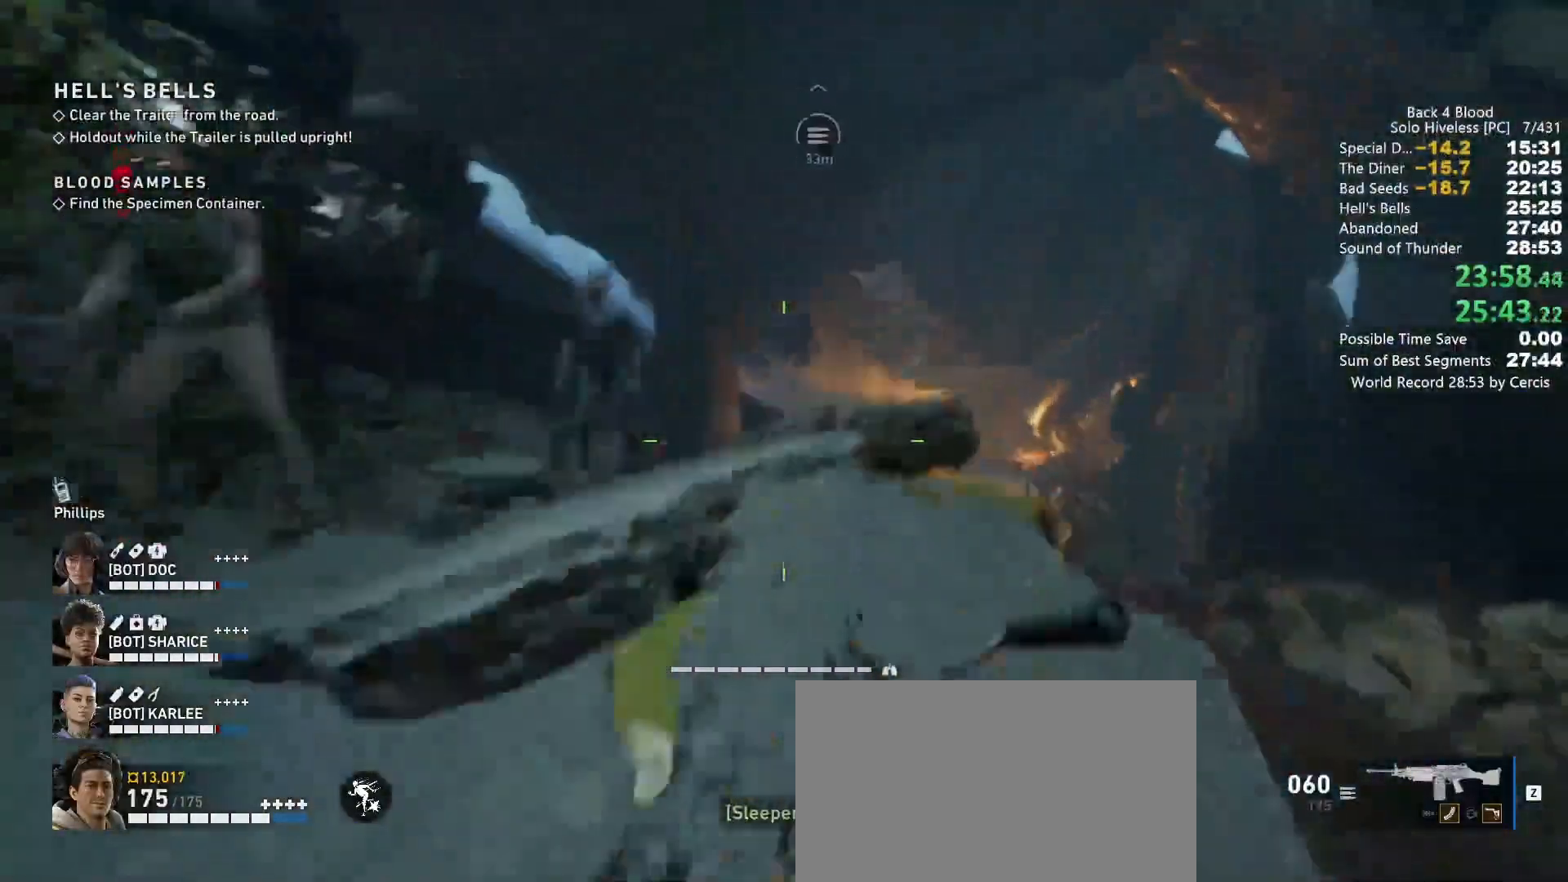
{"keys": ["space", "w"], "mouse": [], "events": [[467, "shift", "up"], [467, "space", "down"]]}